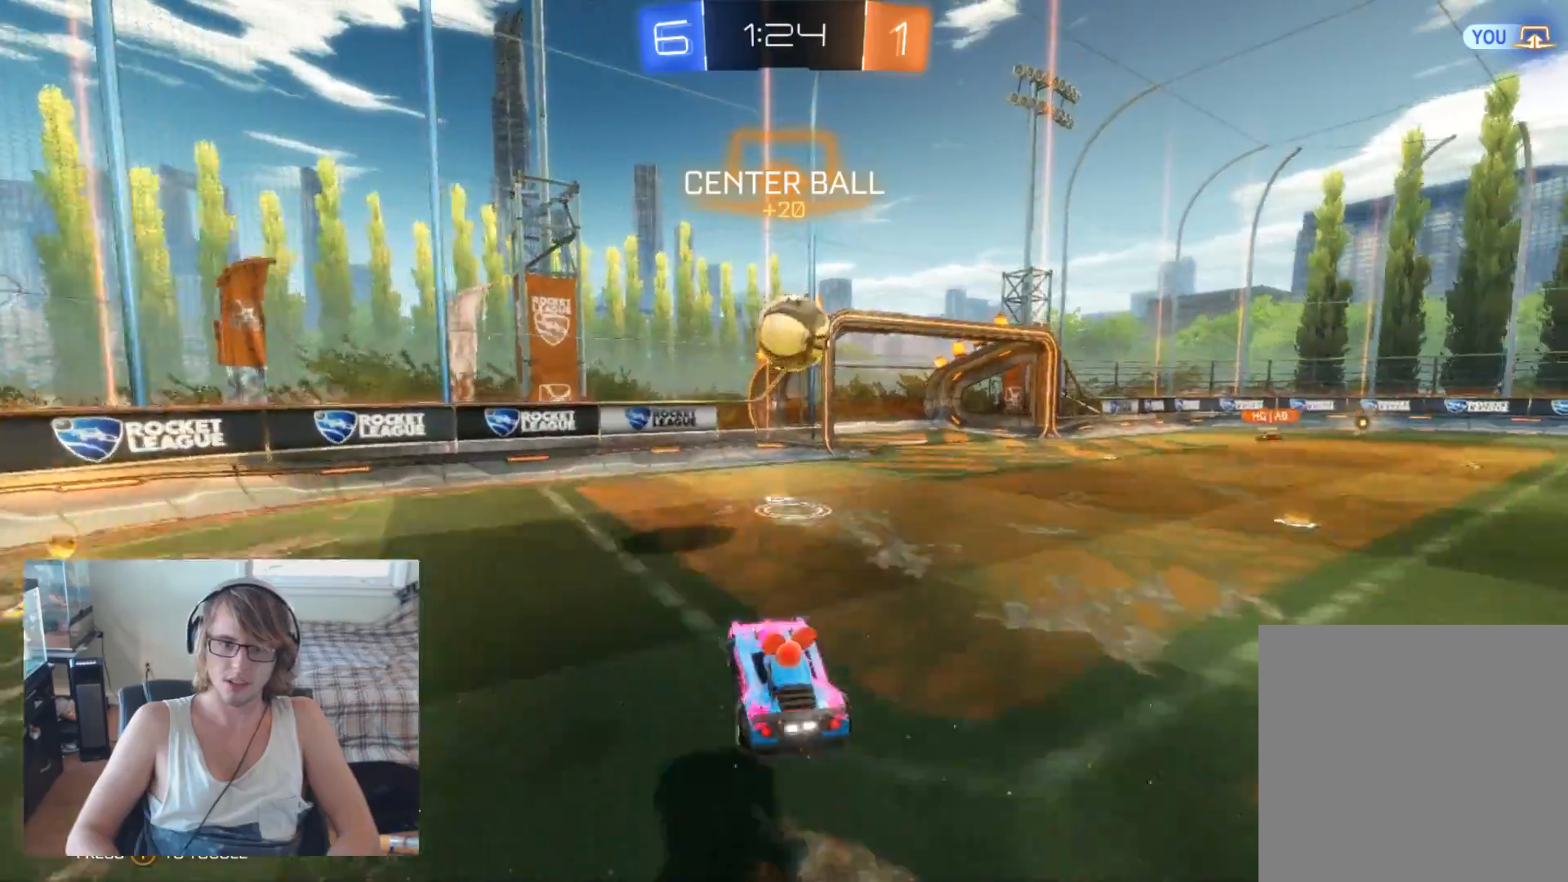
Gameplay with a controller (Xbox layout); each line is a JSON object with the inputs held at the frame after it. "events" lists button and stick changes between this image and that frame as [ms after this image, input, new state], when the widget could be followed in between.
{"buttons": ["B"], "left_stick": "right", "right_stick": "center", "events": [[33, "A", "up"], [100, "B", "down"], [167, "left_stick", "center"], [333, "left_stick", "right"]]}
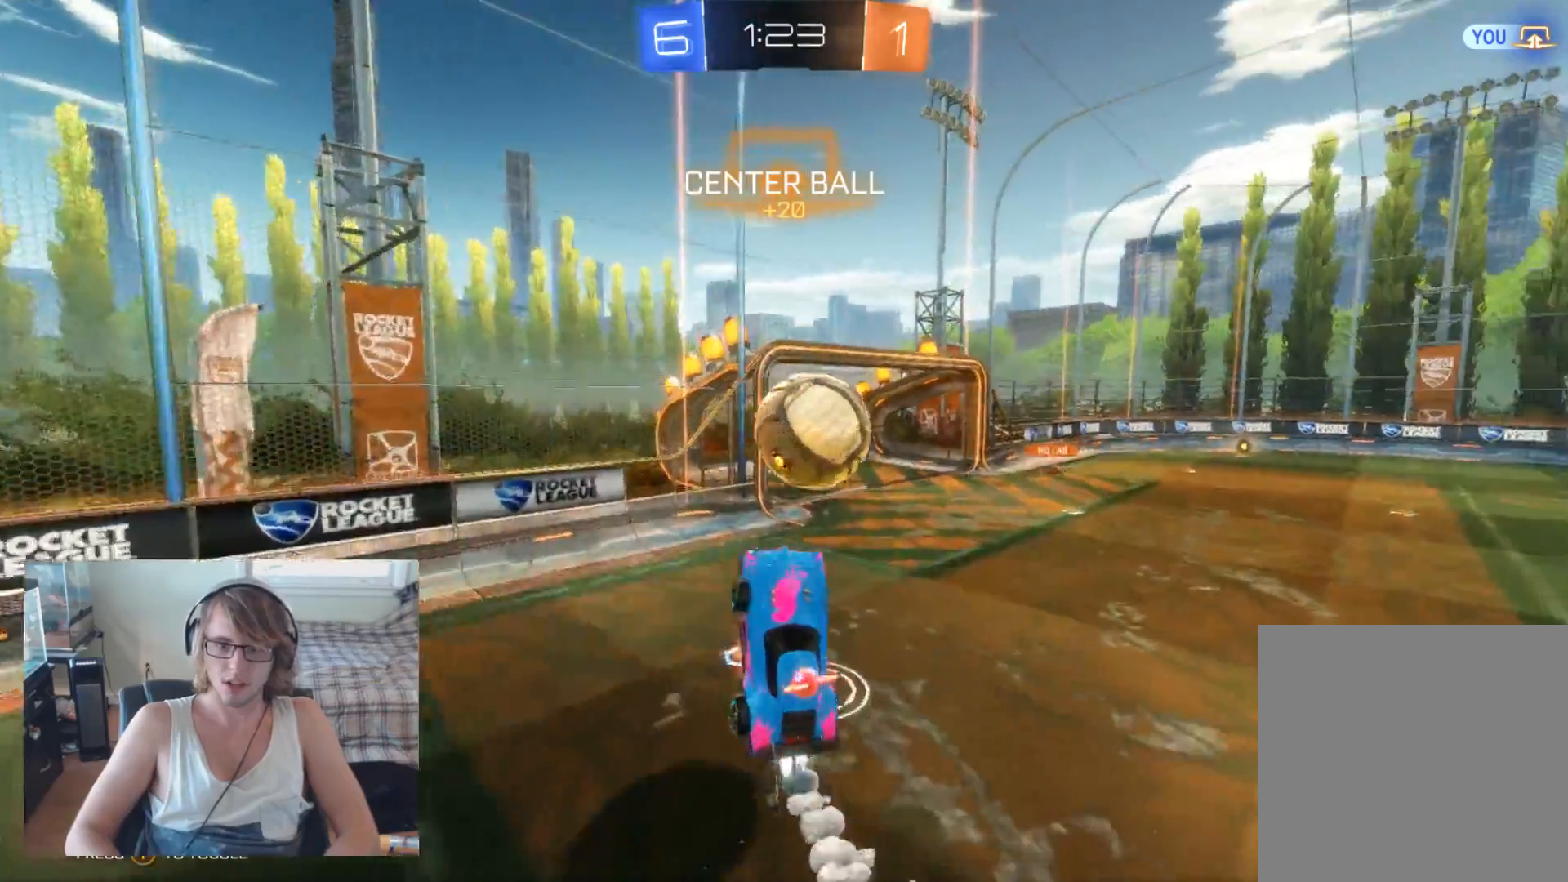
{"buttons": [], "left_stick": "center", "right_stick": "center", "events": [[33, "A", "down"], [100, "B", "up"], [233, "A", "up"], [333, "left_stick", "up-right"], [433, "left_stick", "center"]]}
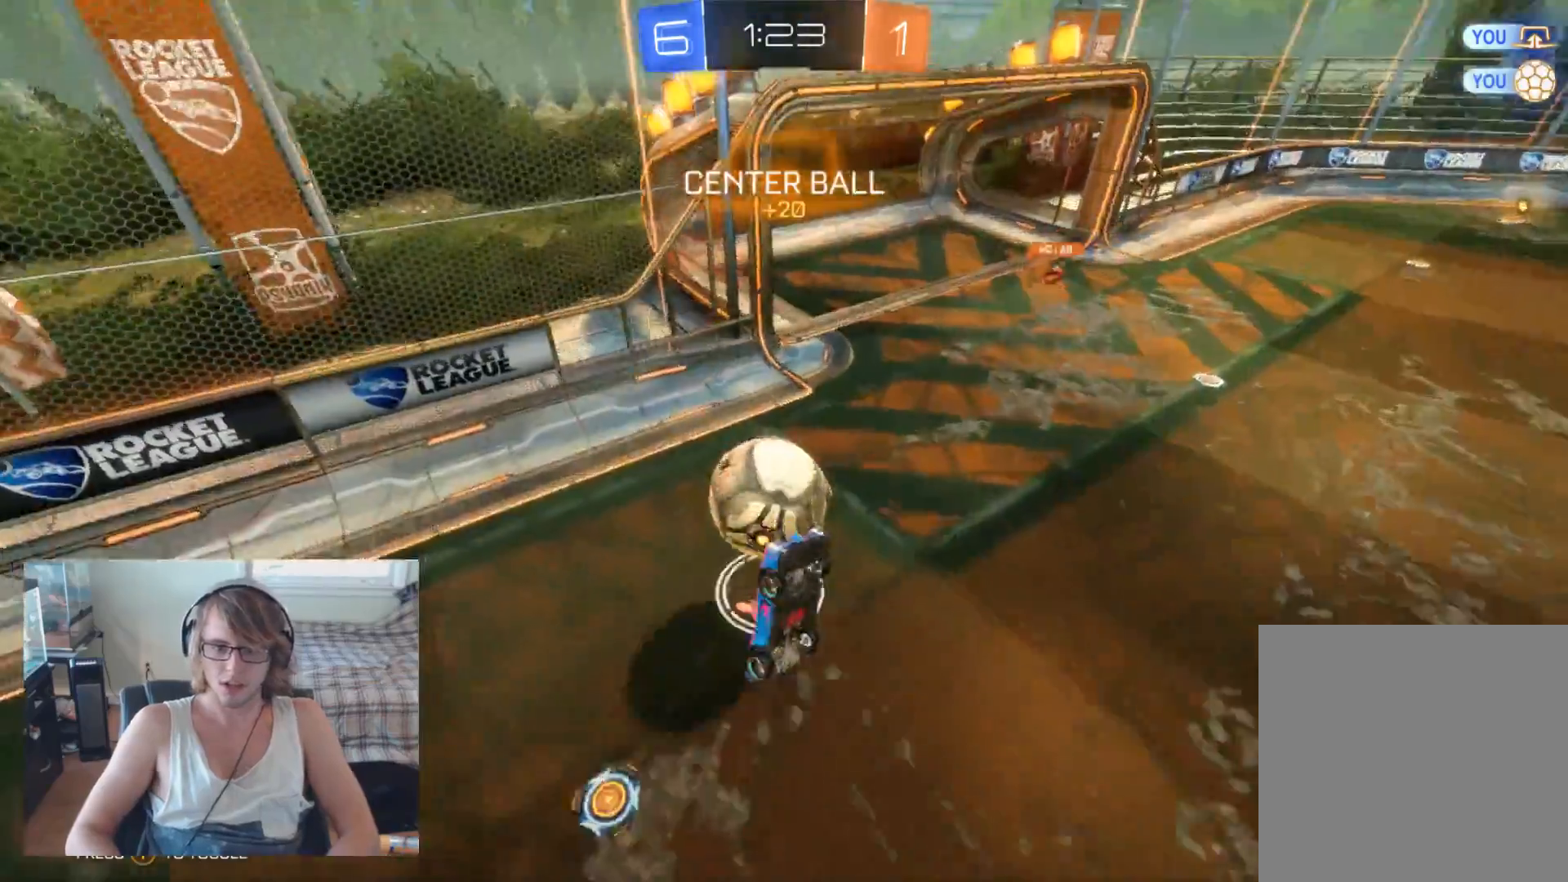
{"buttons": [], "left_stick": "center", "right_stick": "center", "events": [[300, "B", "down"], [367, "left_stick", "left"], [467, "B", "up"], [467, "left_stick", "center"]]}
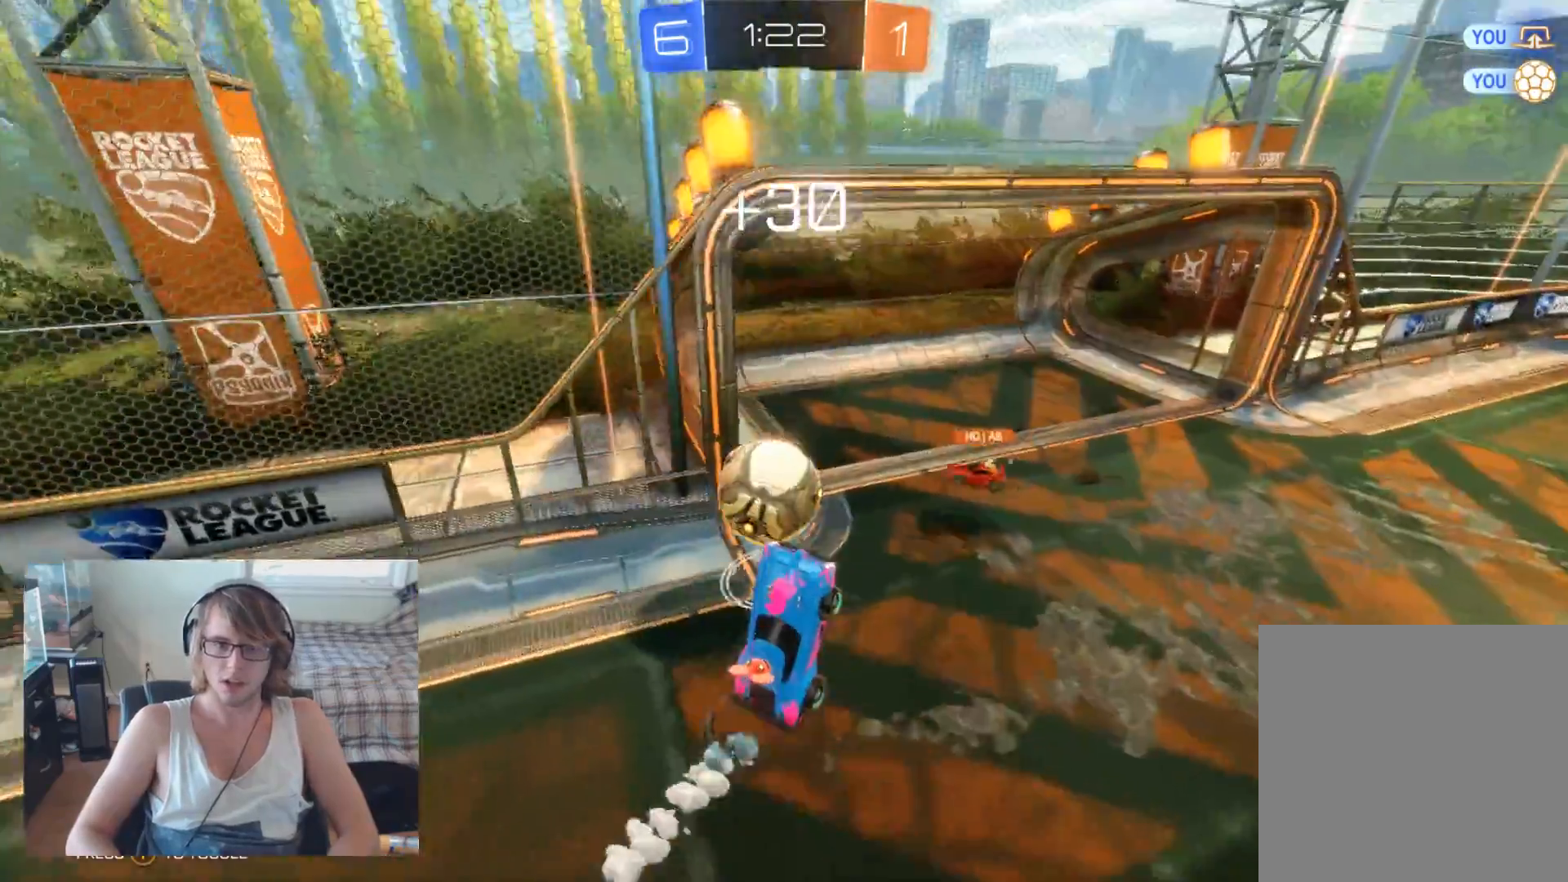
{"buttons": [], "left_stick": "center", "right_stick": "center", "events": []}
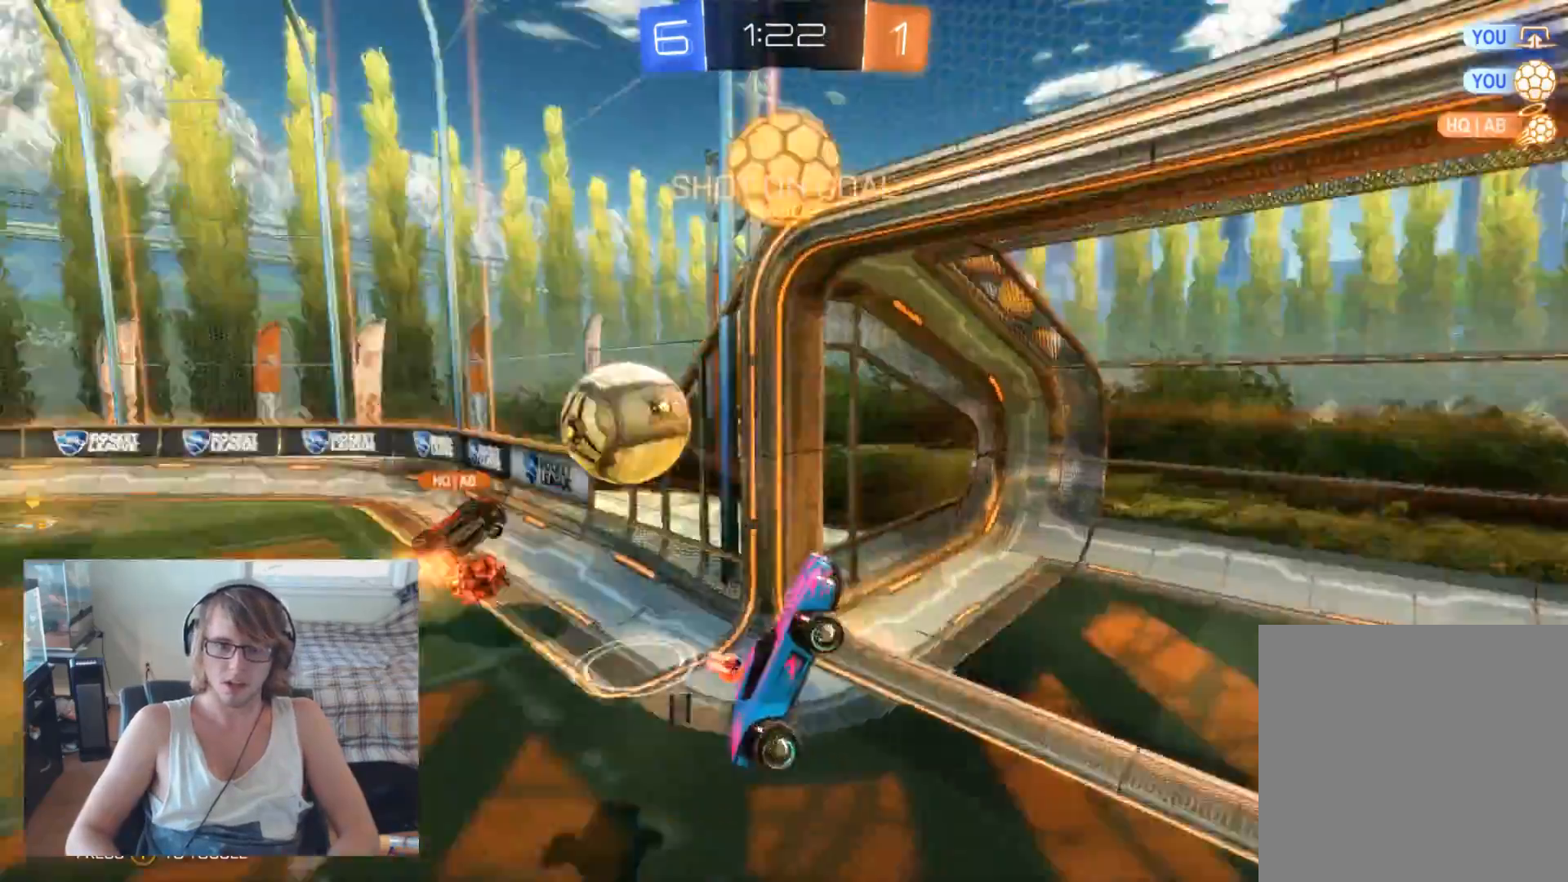
{"buttons": ["R2"], "left_stick": "right", "right_stick": "center", "events": [[33, "left_stick", "right"], [167, "left_stick", "center"], [267, "R2", "down"], [267, "left_stick", "right"]]}
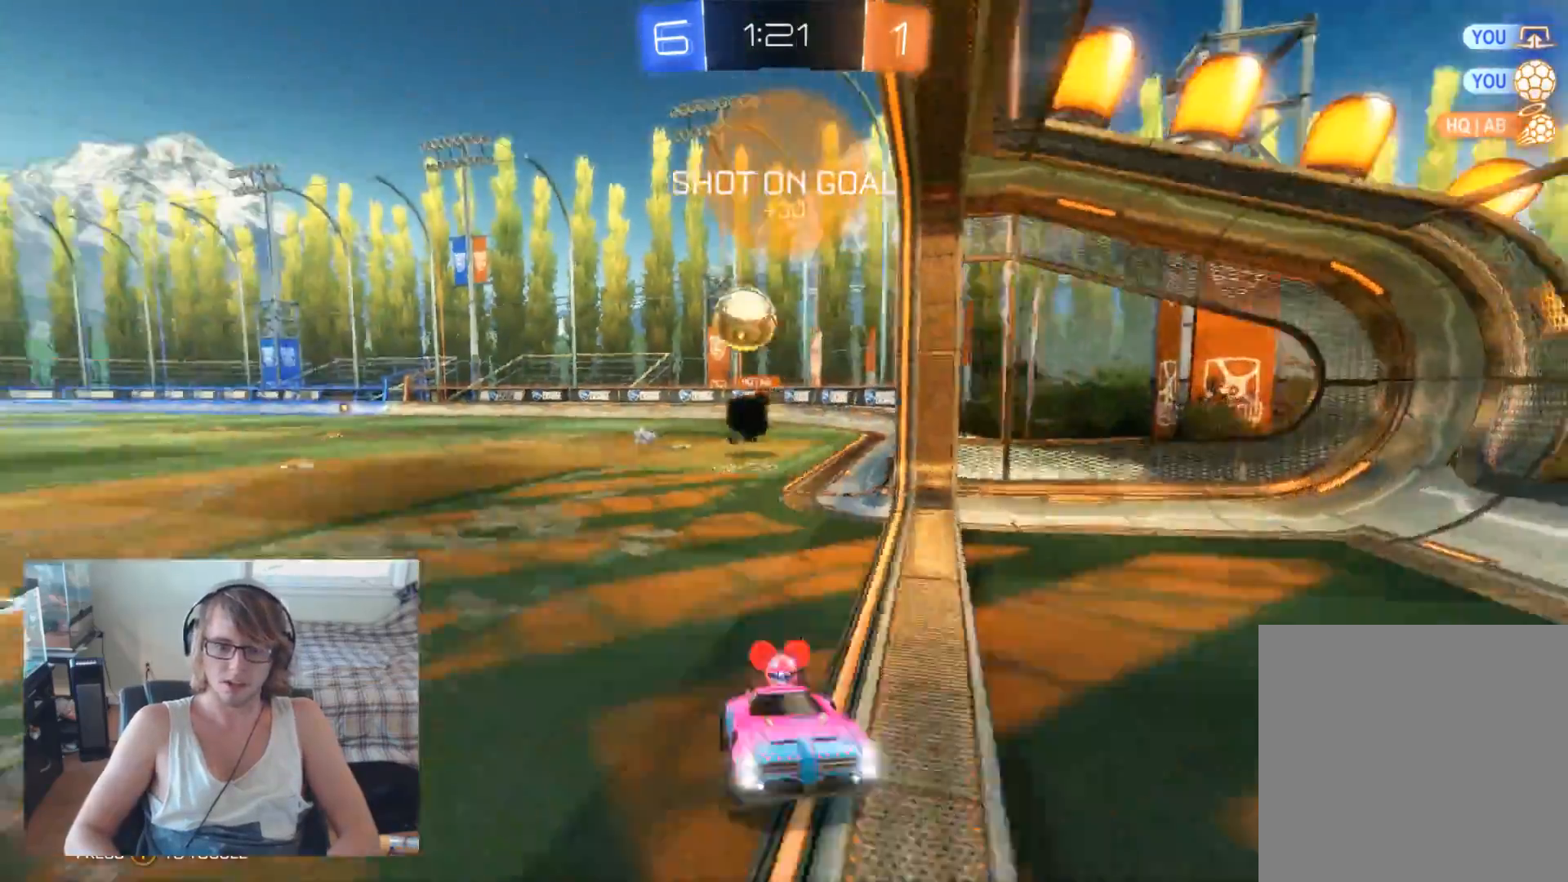
{"buttons": ["R2"], "left_stick": "right", "right_stick": "center", "events": [[100, "X", "down"], [233, "X", "up"], [367, "X", "down"], [467, "X", "up"]]}
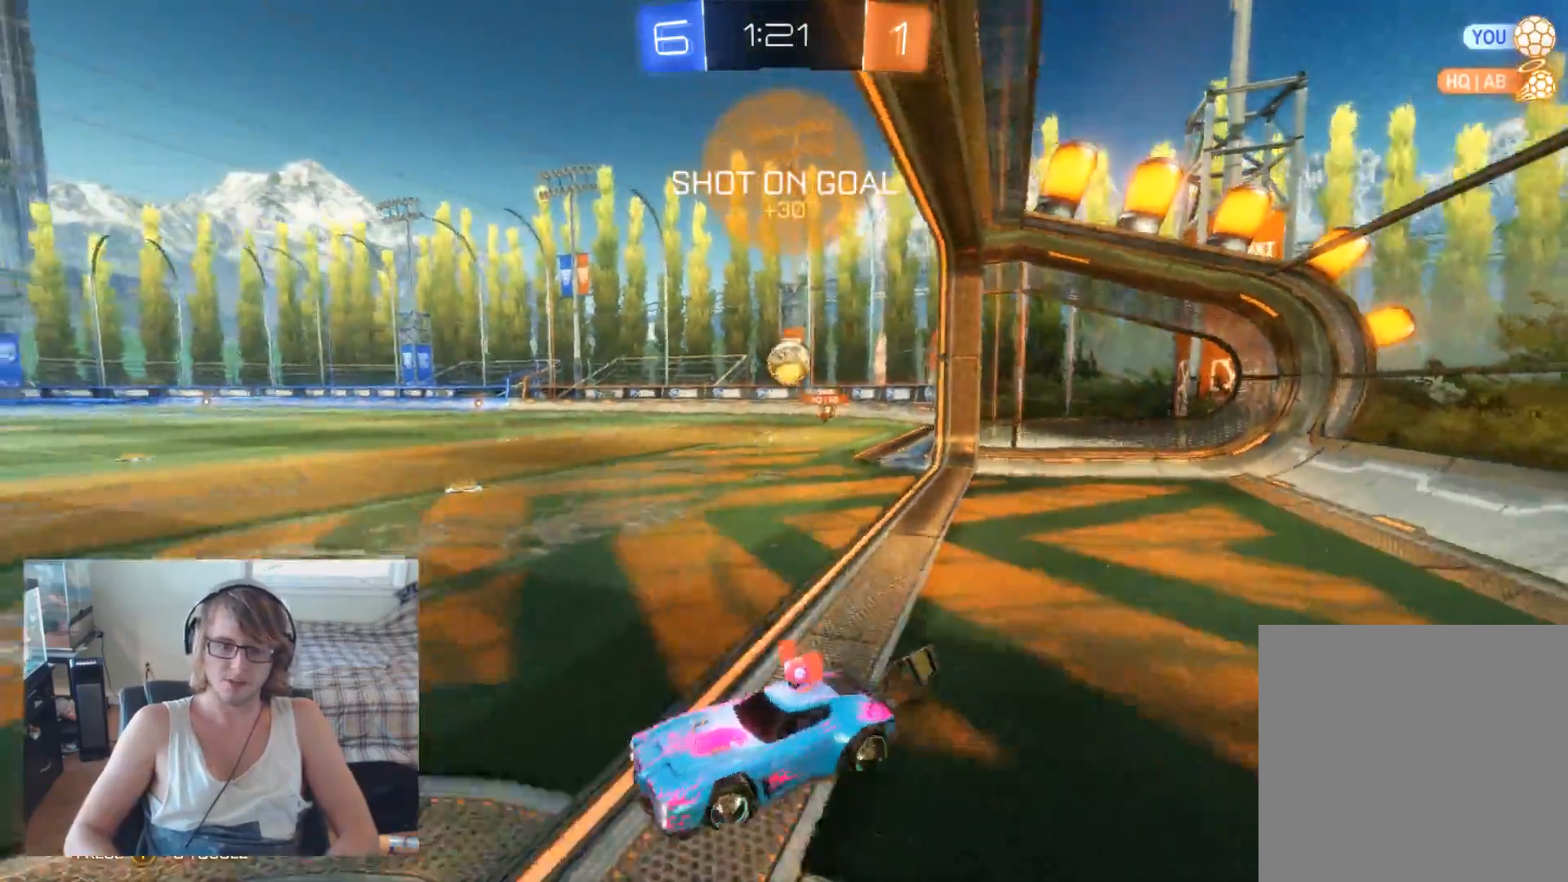
{"buttons": ["R2"], "left_stick": "center", "right_stick": "center", "events": [[400, "left_stick", "center"]]}
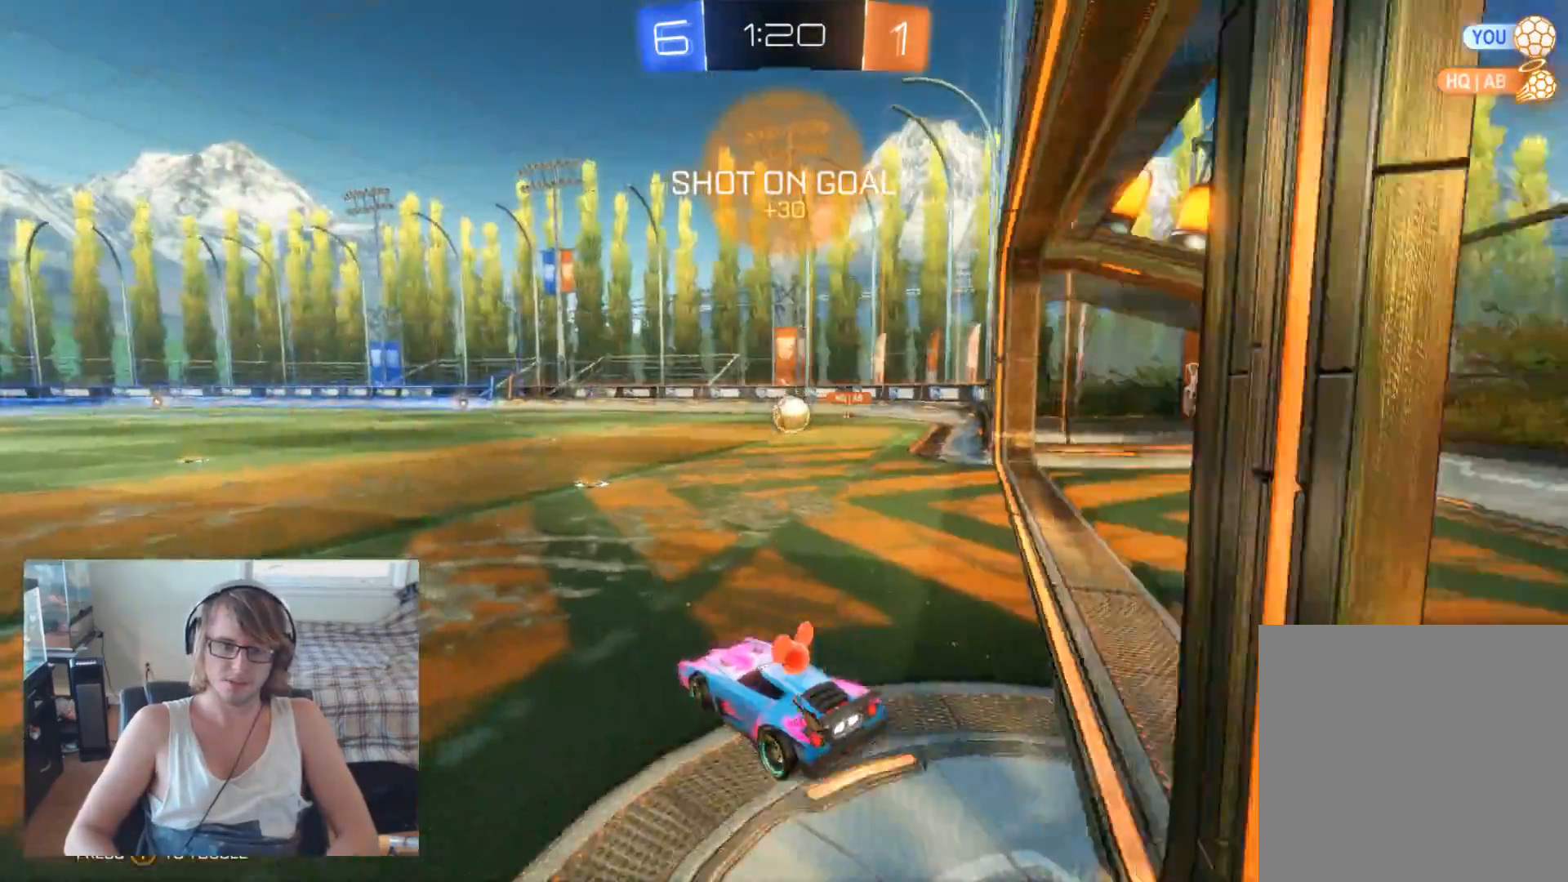
{"buttons": ["R2"], "left_stick": "center", "right_stick": "center", "events": [[167, "left_stick", "right"], [300, "left_stick", "center"]]}
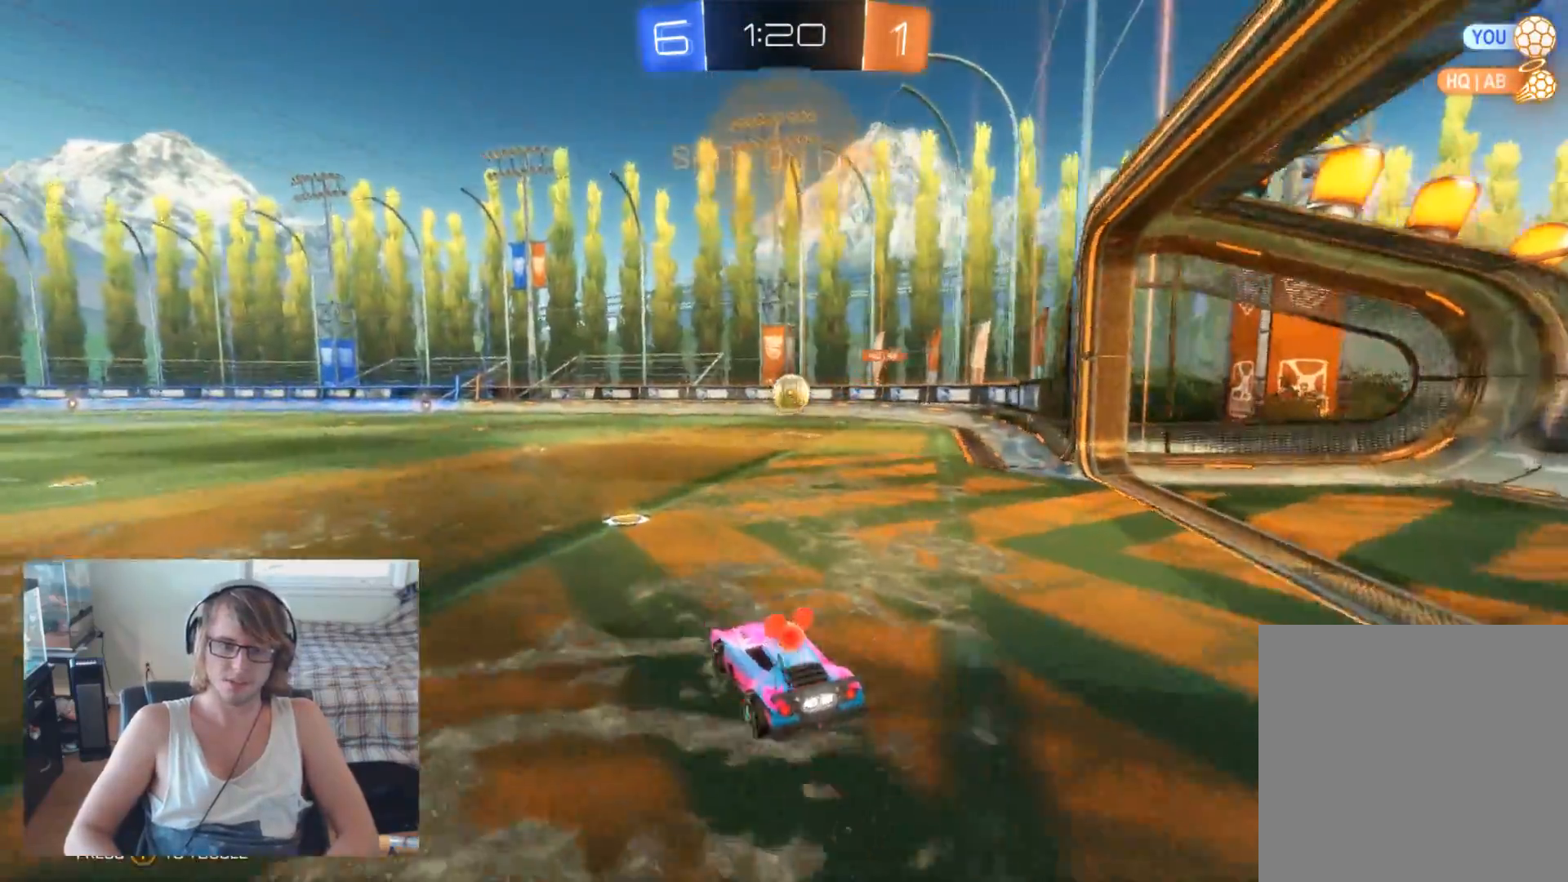
{"buttons": ["B", "R2"], "left_stick": "center", "right_stick": "center", "events": [[267, "left_stick", "left"], [367, "left_stick", "center"], [433, "B", "down"]]}
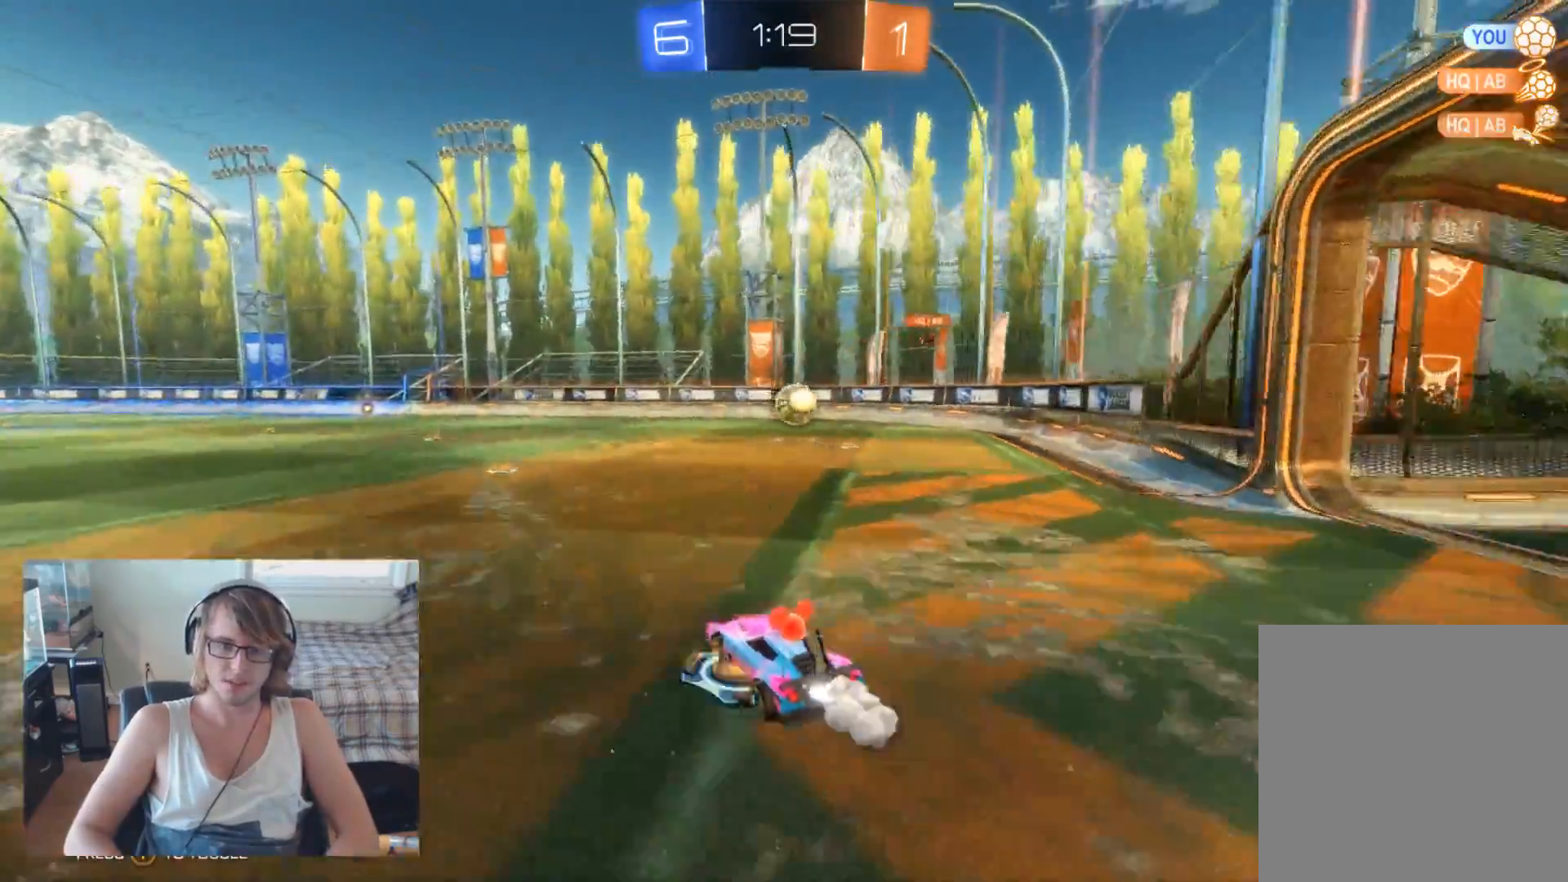
{"buttons": ["R2"], "left_stick": "center", "right_stick": "center", "events": [[67, "B", "up"], [300, "left_stick", "left"], [400, "left_stick", "center"]]}
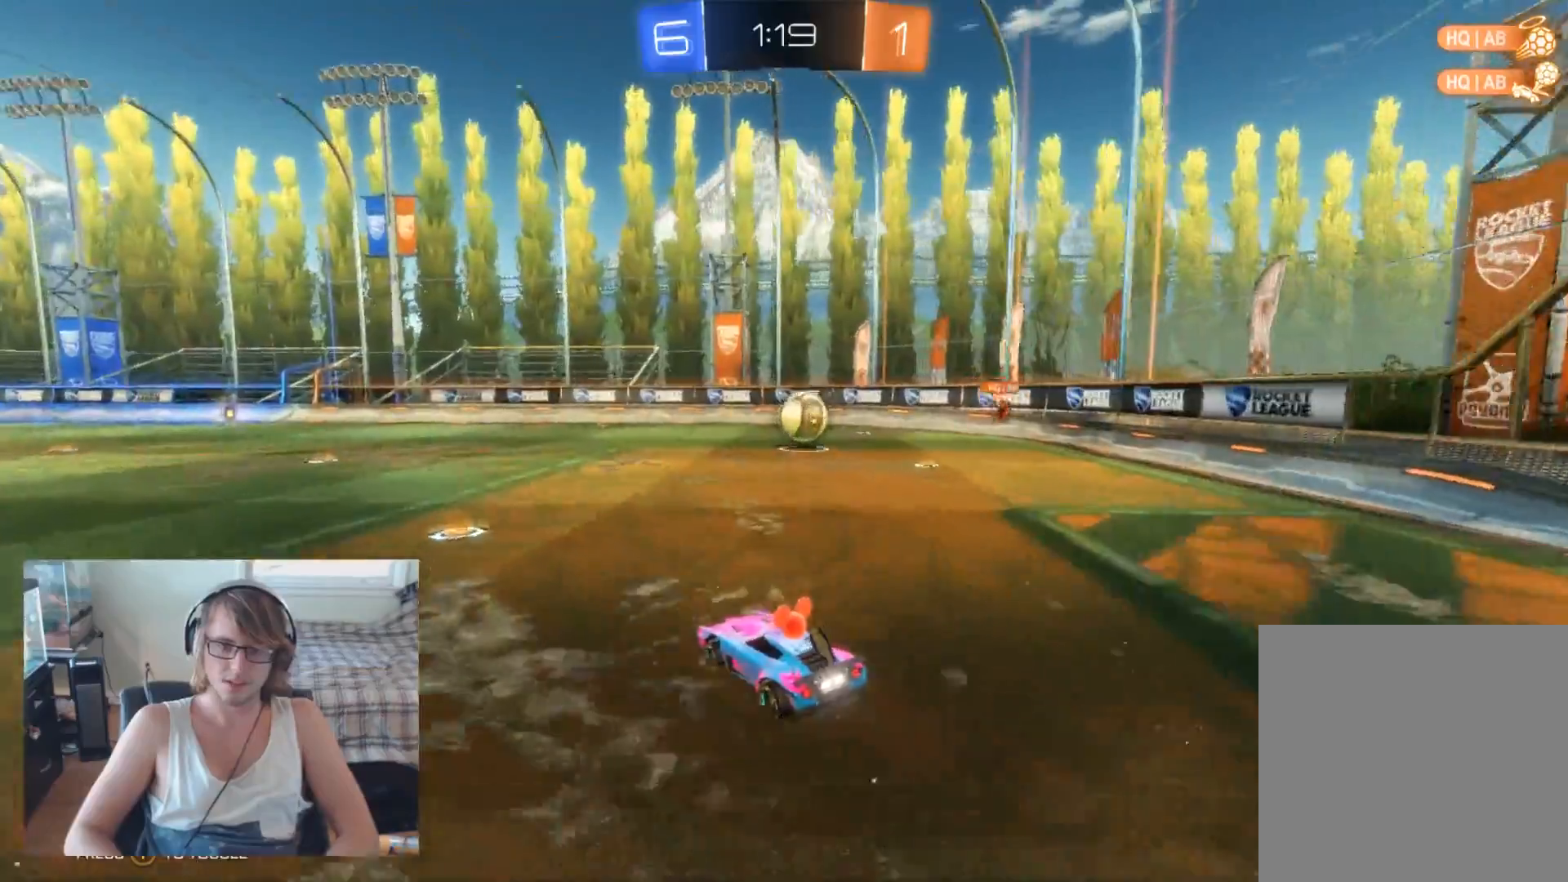
{"buttons": ["R2"], "left_stick": "left", "right_stick": "center", "events": [[33, "left_stick", "right"], [233, "left_stick", "center"], [333, "left_stick", "left"]]}
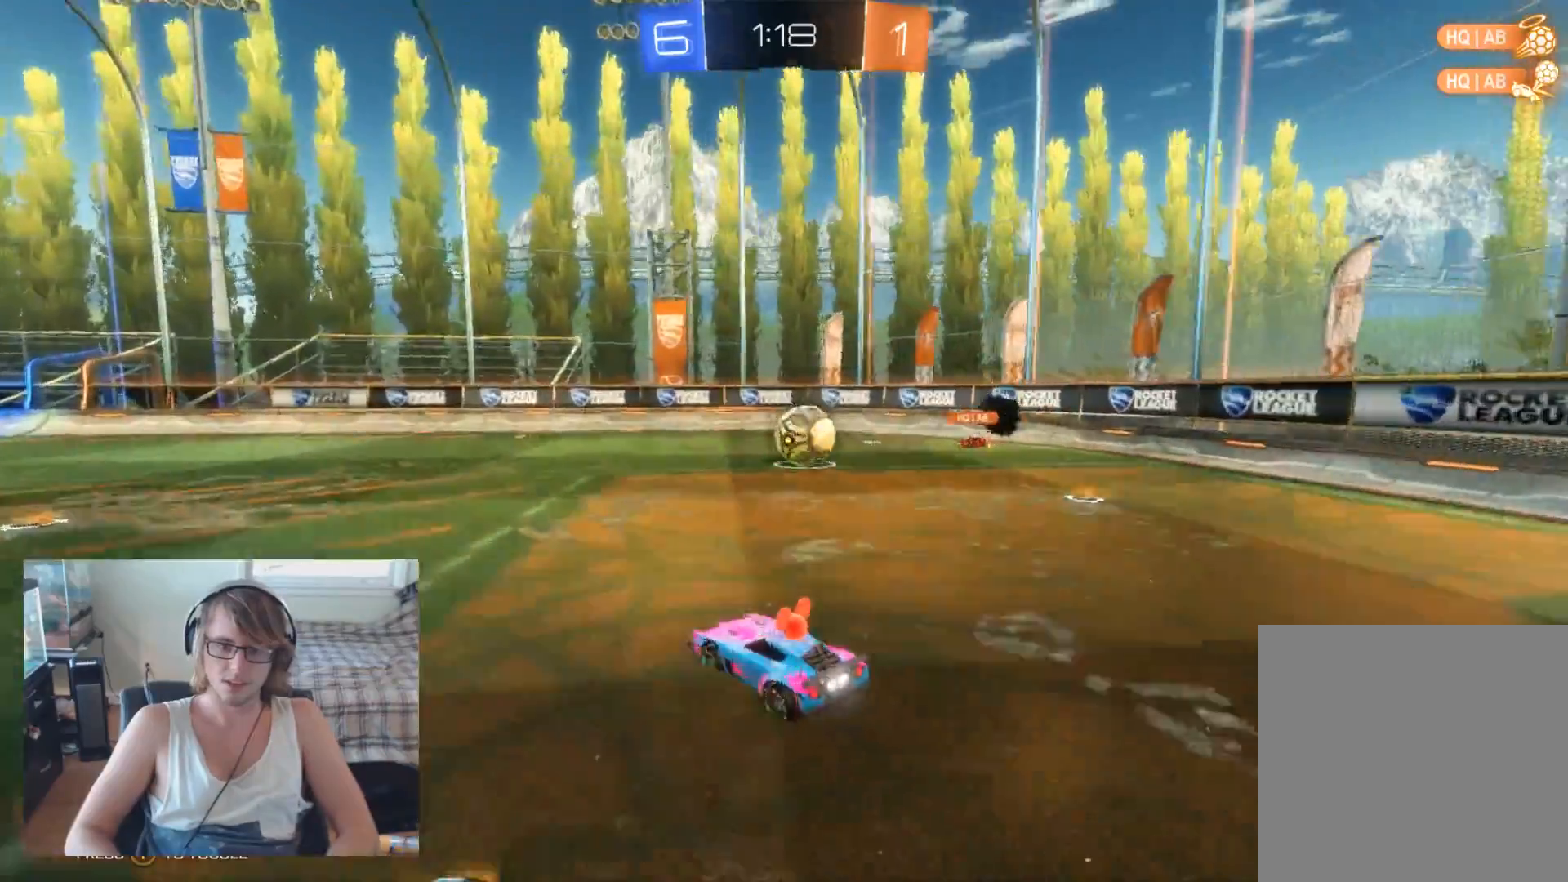
{"buttons": ["R2"], "left_stick": "center", "right_stick": "center", "events": [[500, "left_stick", "center"]]}
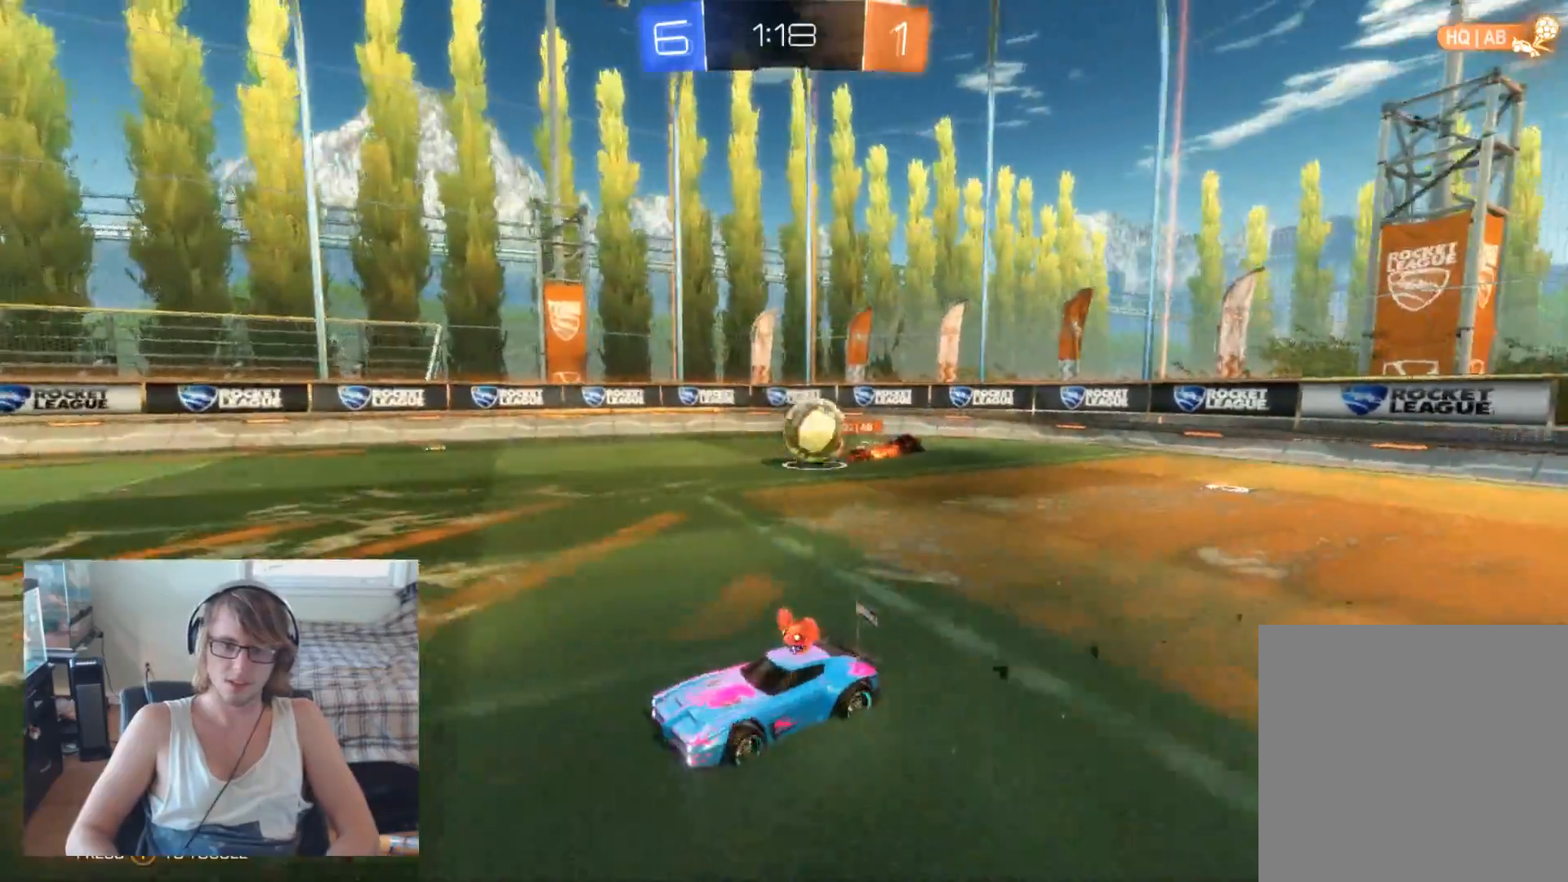
{"buttons": ["R2"], "left_stick": "right", "right_stick": "center", "events": [[400, "left_stick", "right"]]}
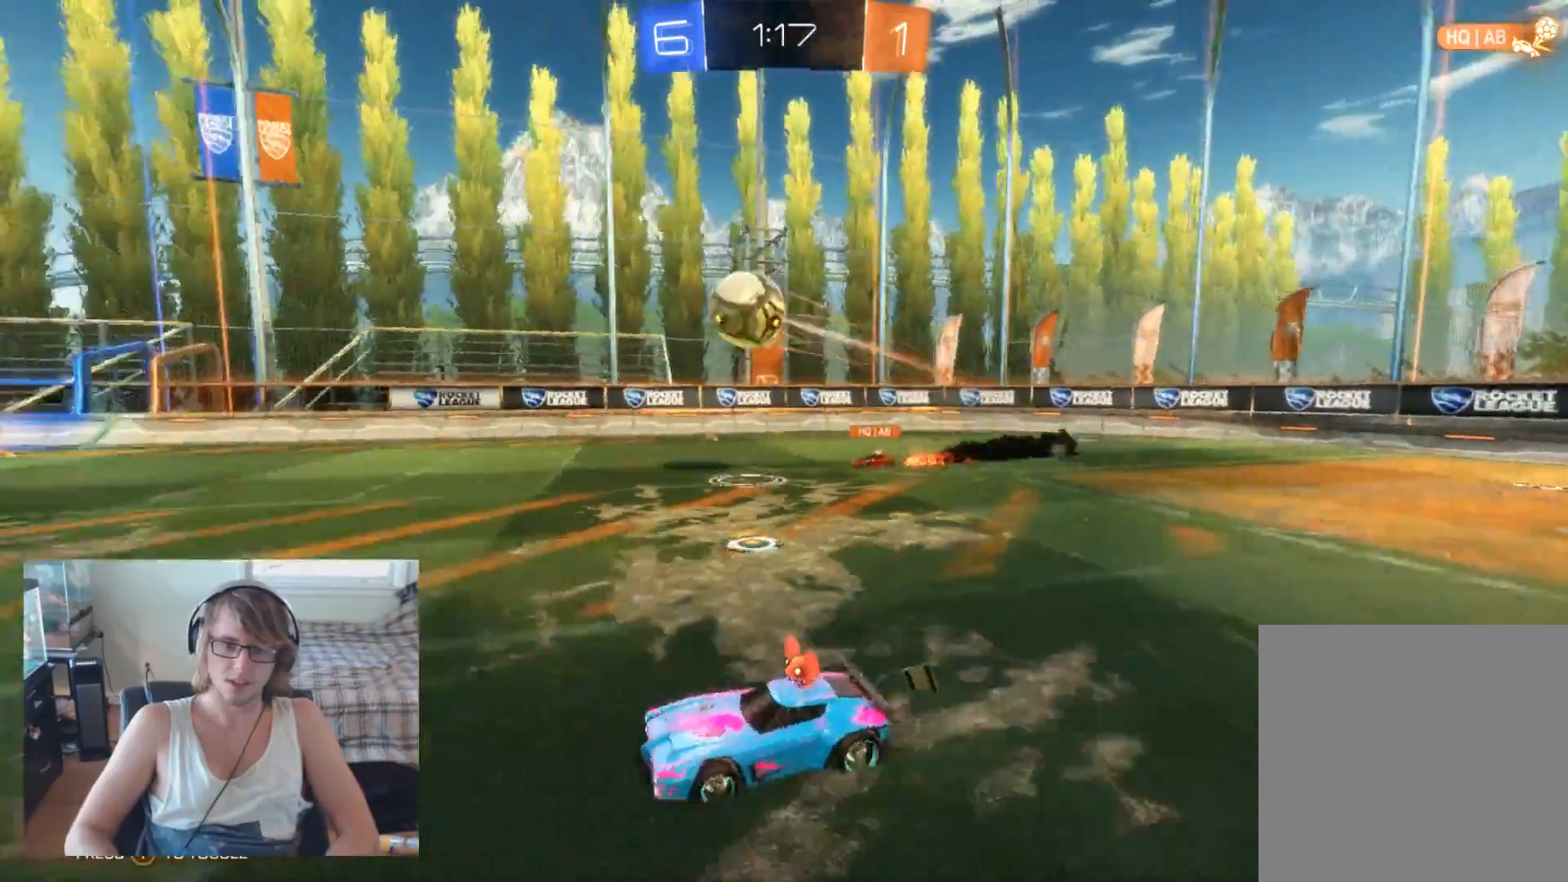
{"buttons": ["B", "R2"], "left_stick": "center", "right_stick": "center", "events": [[67, "B", "down"], [67, "left_stick", "center"], [300, "left_stick", "left"], [367, "left_stick", "center"]]}
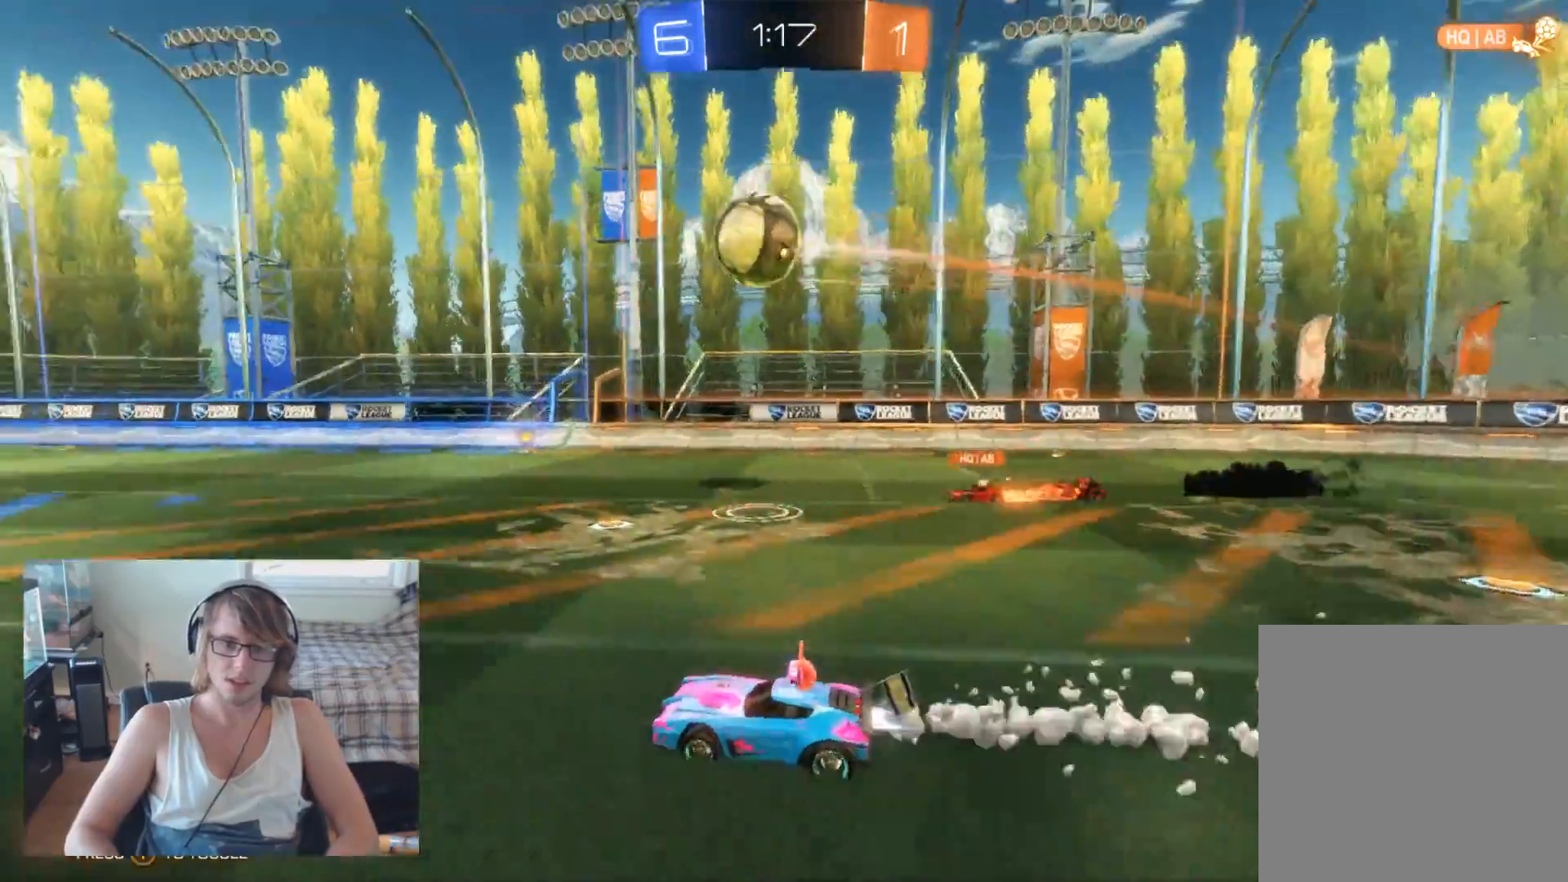
{"buttons": ["B", "R2"], "left_stick": "right", "right_stick": "center", "events": [[100, "A", "down"], [133, "left_stick", "down-right"], [267, "A", "up"], [333, "left_stick", "center"], [467, "left_stick", "right"]]}
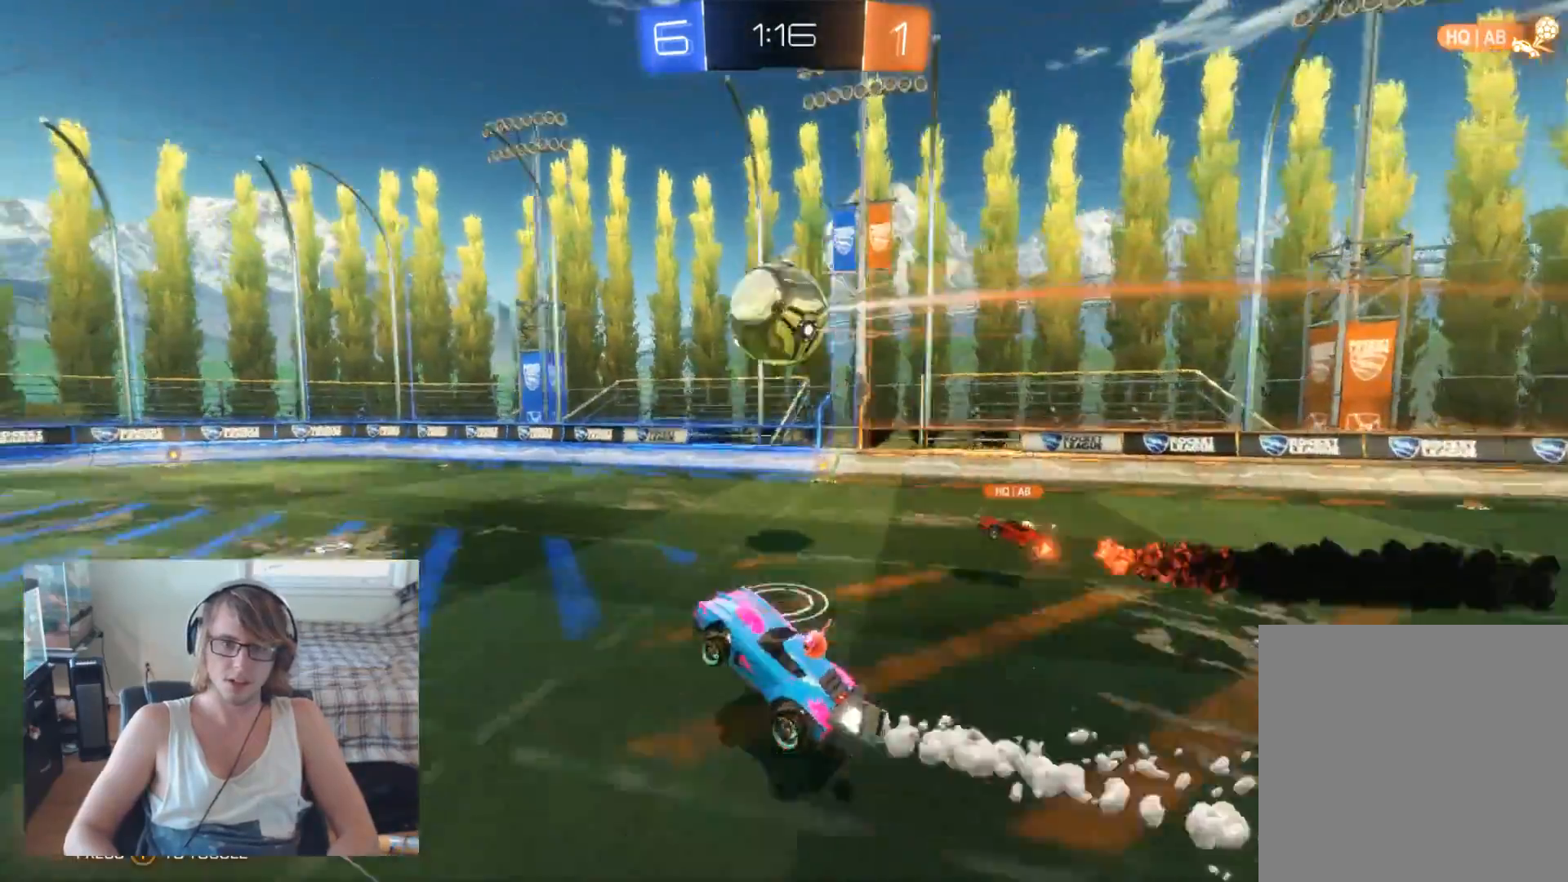
{"buttons": ["R2"], "left_stick": "up-left", "right_stick": "center", "events": [[67, "left_stick", "center"], [167, "left_stick", "up-right"], [333, "A", "down"], [333, "left_stick", "up"], [367, "B", "up"], [500, "A", "up"], [500, "left_stick", "up-left"]]}
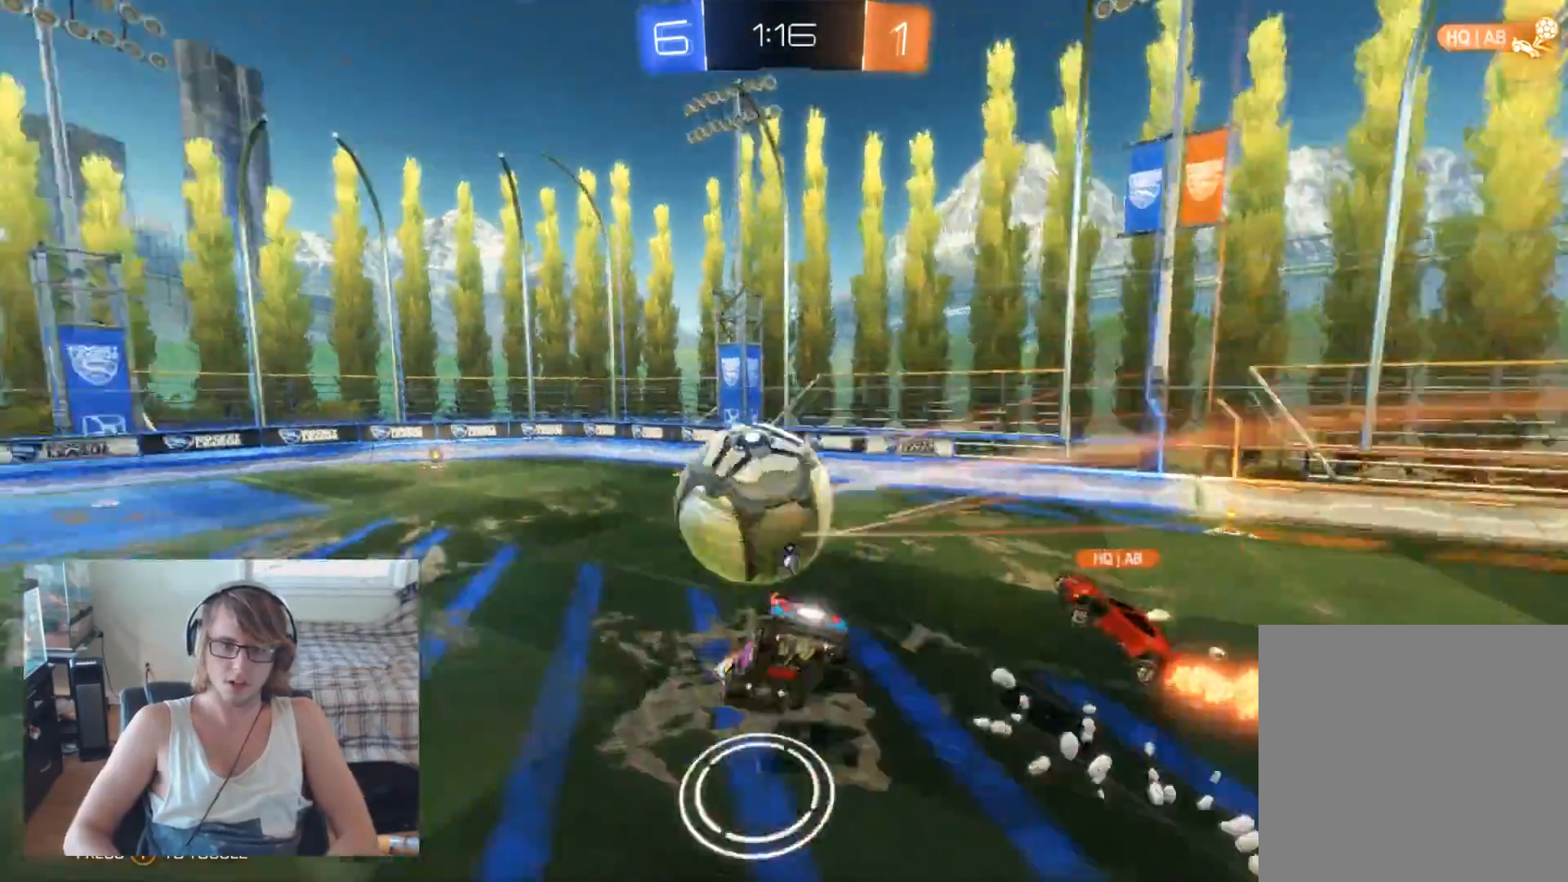
{"buttons": [], "left_stick": "center", "right_stick": "center", "events": [[200, "left_stick", "center"], [267, "R2", "up"]]}
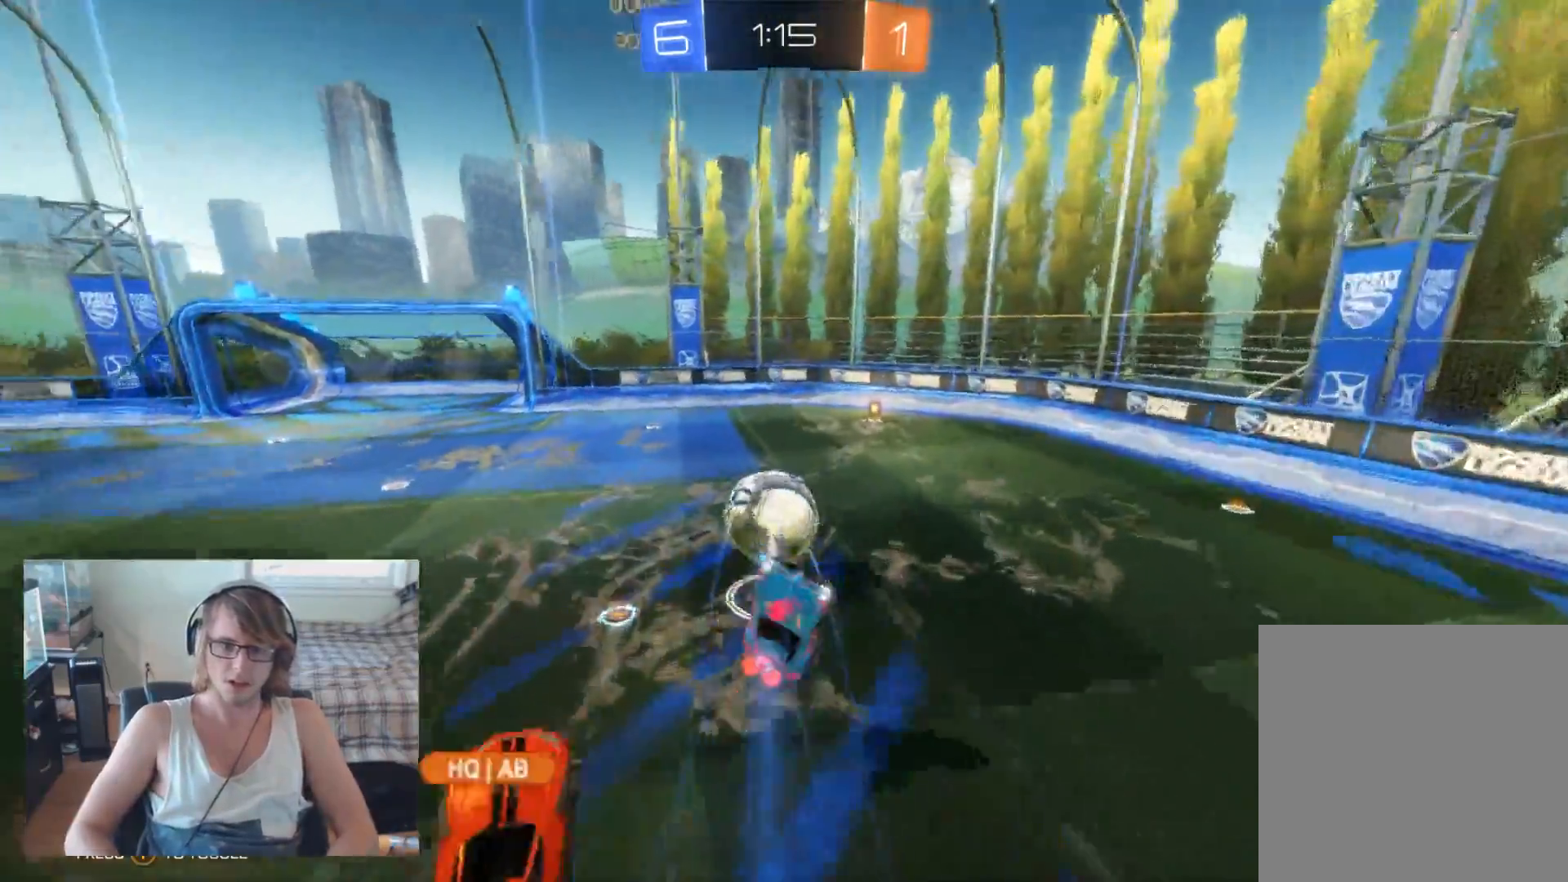
{"buttons": ["R2"], "left_stick": "center", "right_stick": "center", "events": [[100, "left_stick", "right"], [267, "left_stick", "center"], [333, "R2", "down"]]}
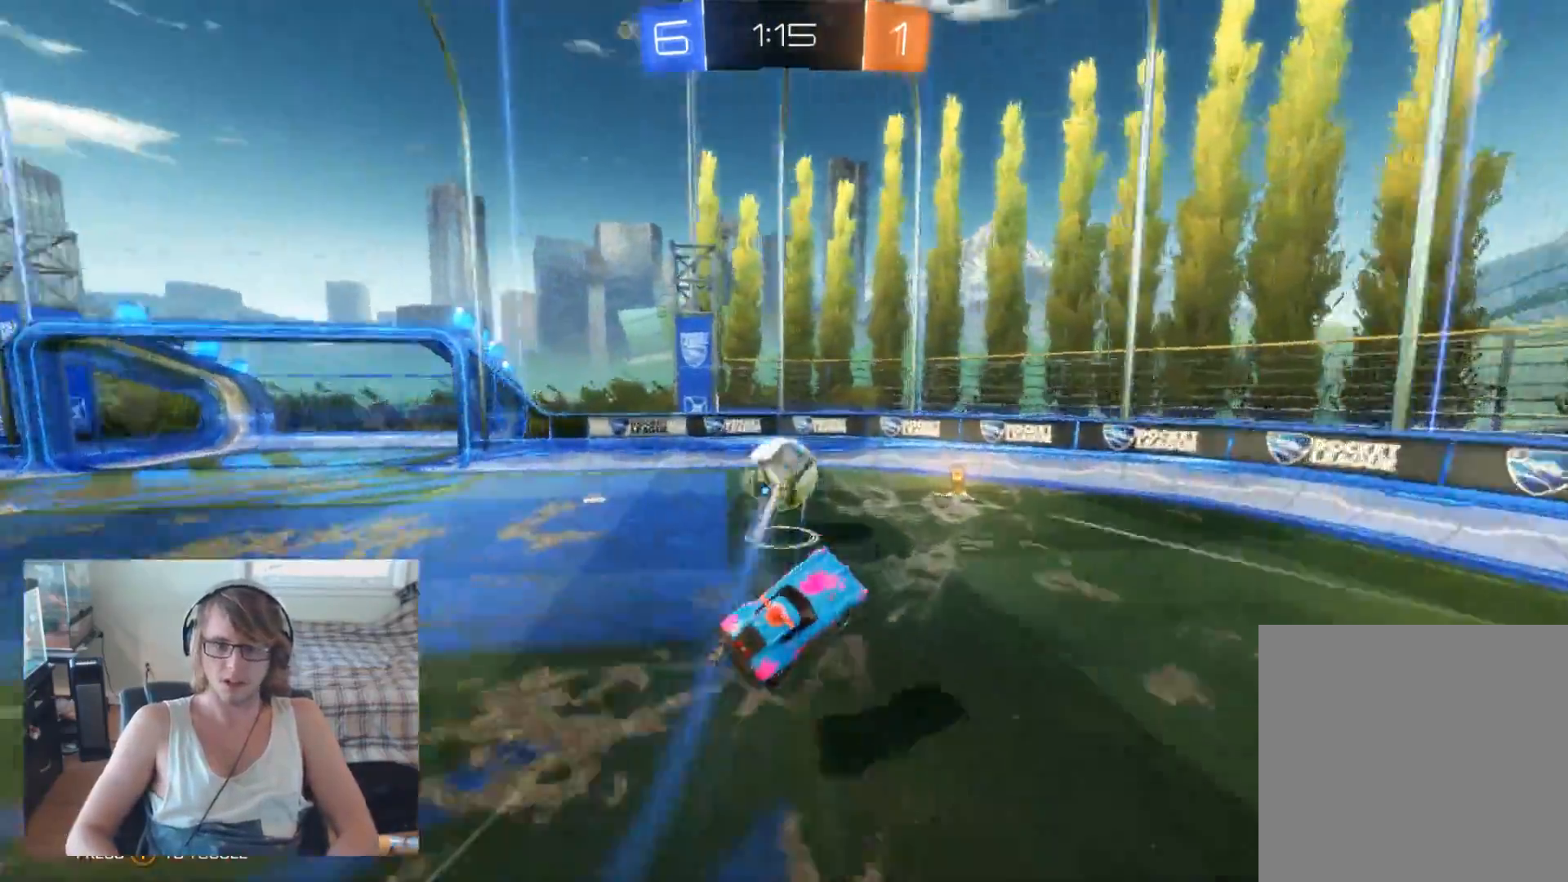
{"buttons": ["R2"], "left_stick": "up-left", "right_stick": "center", "events": [[33, "left_stick", "left"], [167, "left_stick", "center"], [233, "left_stick", "right"], [433, "left_stick", "up-left"]]}
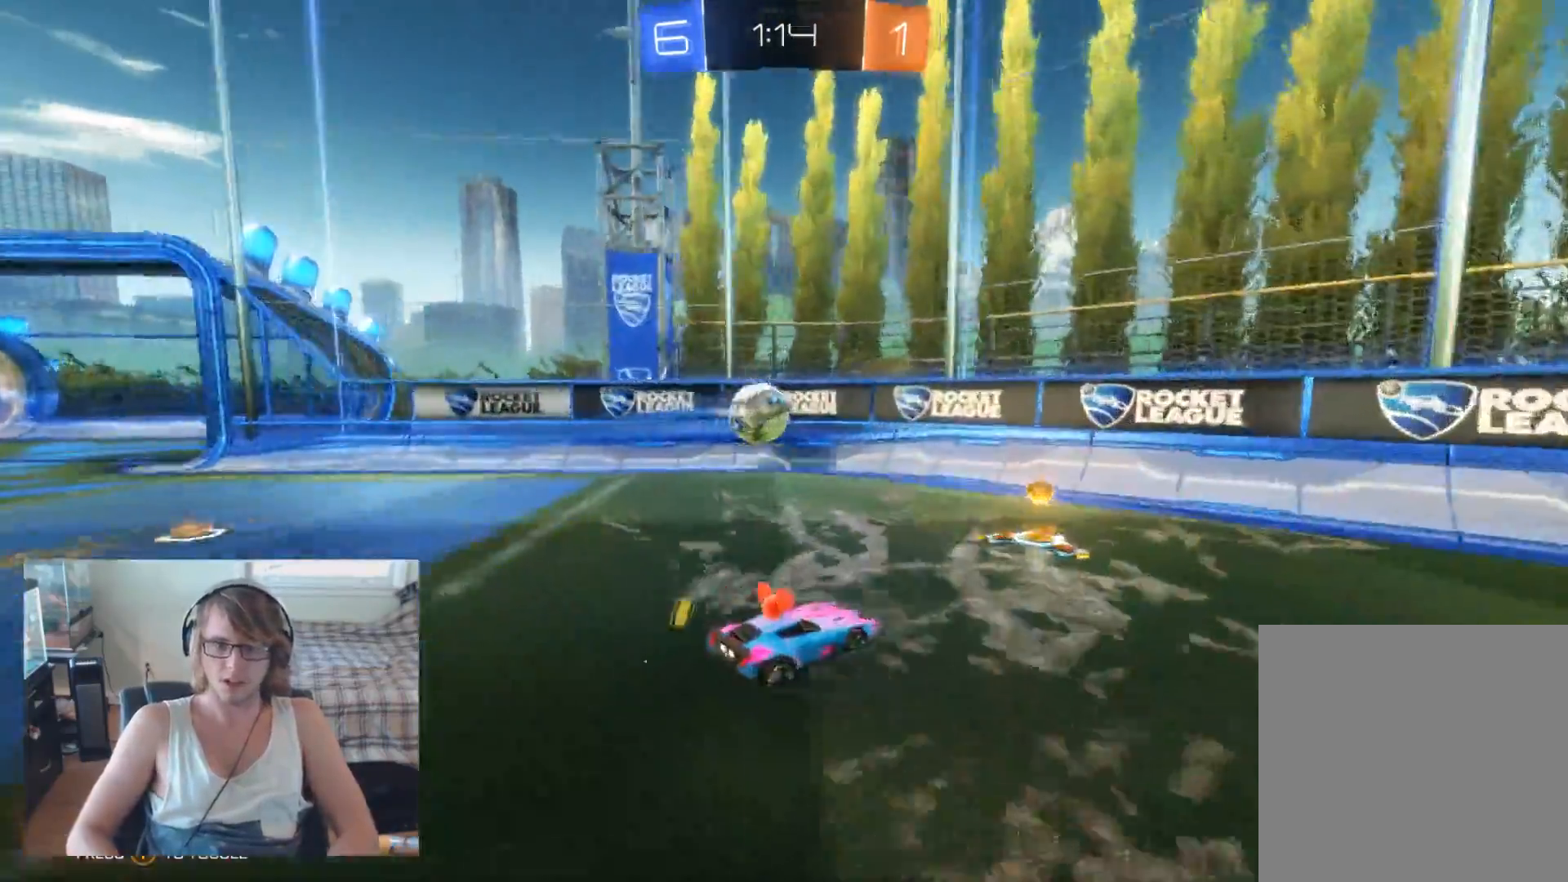
{"buttons": ["R2"], "left_stick": "left", "right_stick": "center", "events": [[100, "X", "down"], [267, "X", "up"], [400, "left_stick", "right"], [500, "left_stick", "left"]]}
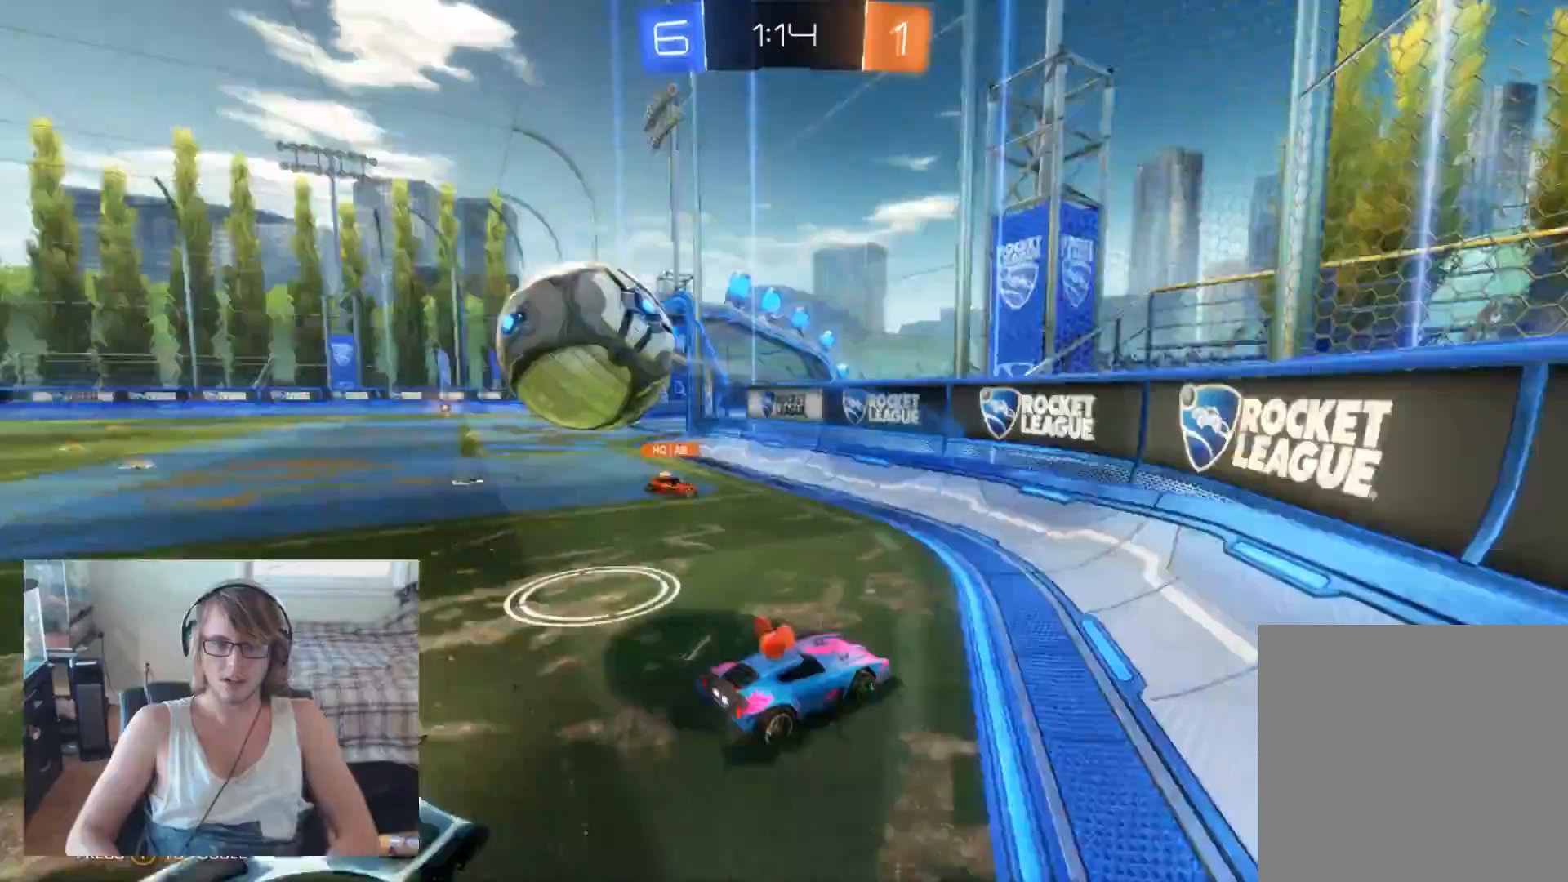
{"buttons": ["R2"], "left_stick": "left", "right_stick": "center", "events": [[67, "X", "down"], [267, "X", "up"]]}
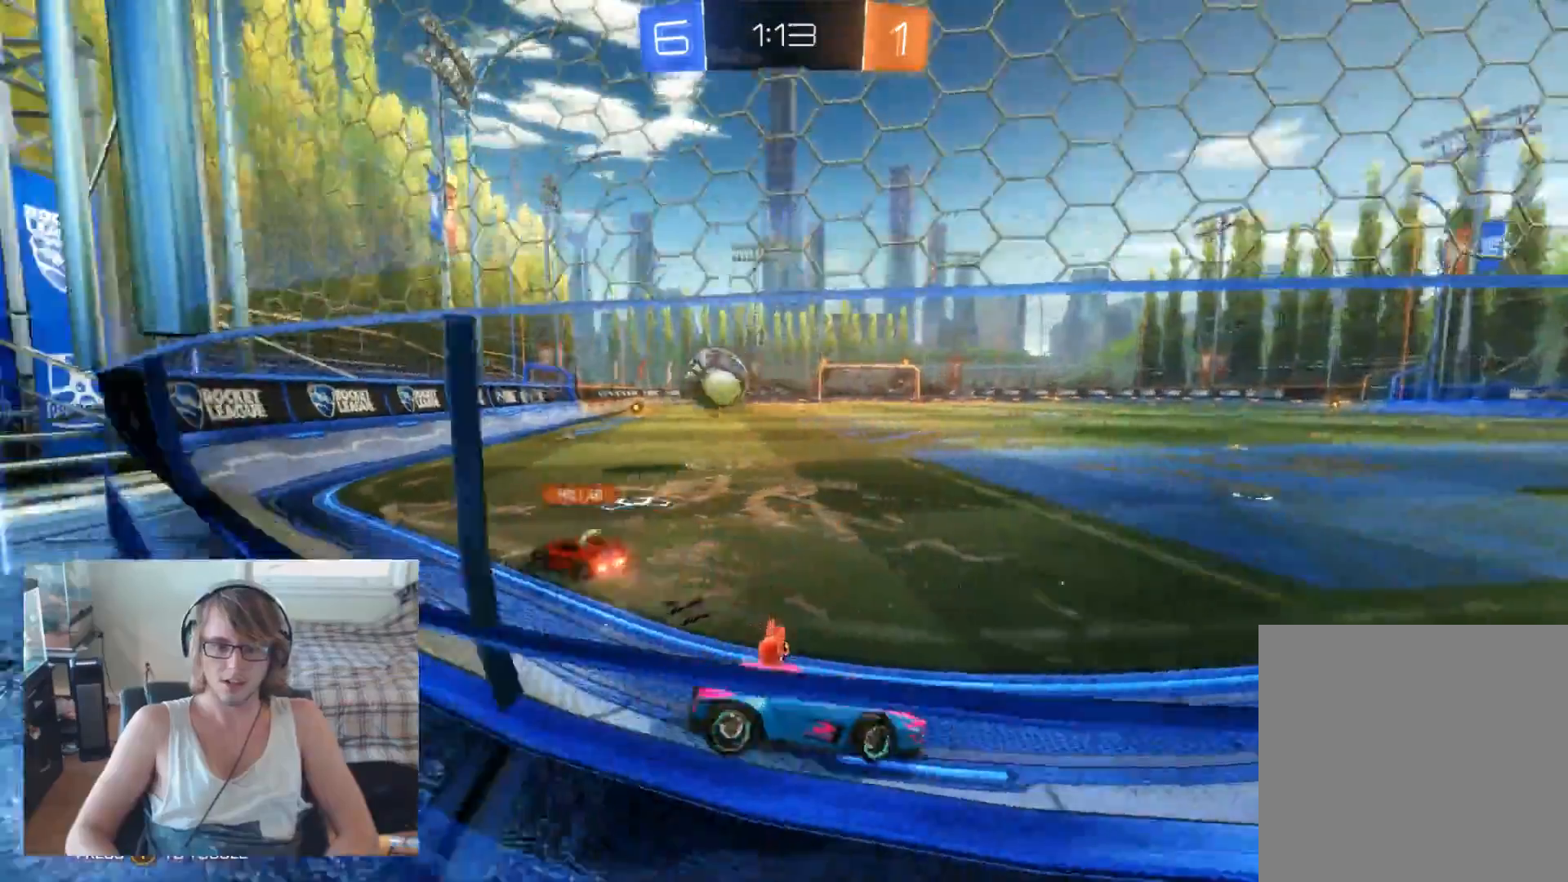
{"buttons": ["R2"], "left_stick": "left", "right_stick": "center", "events": []}
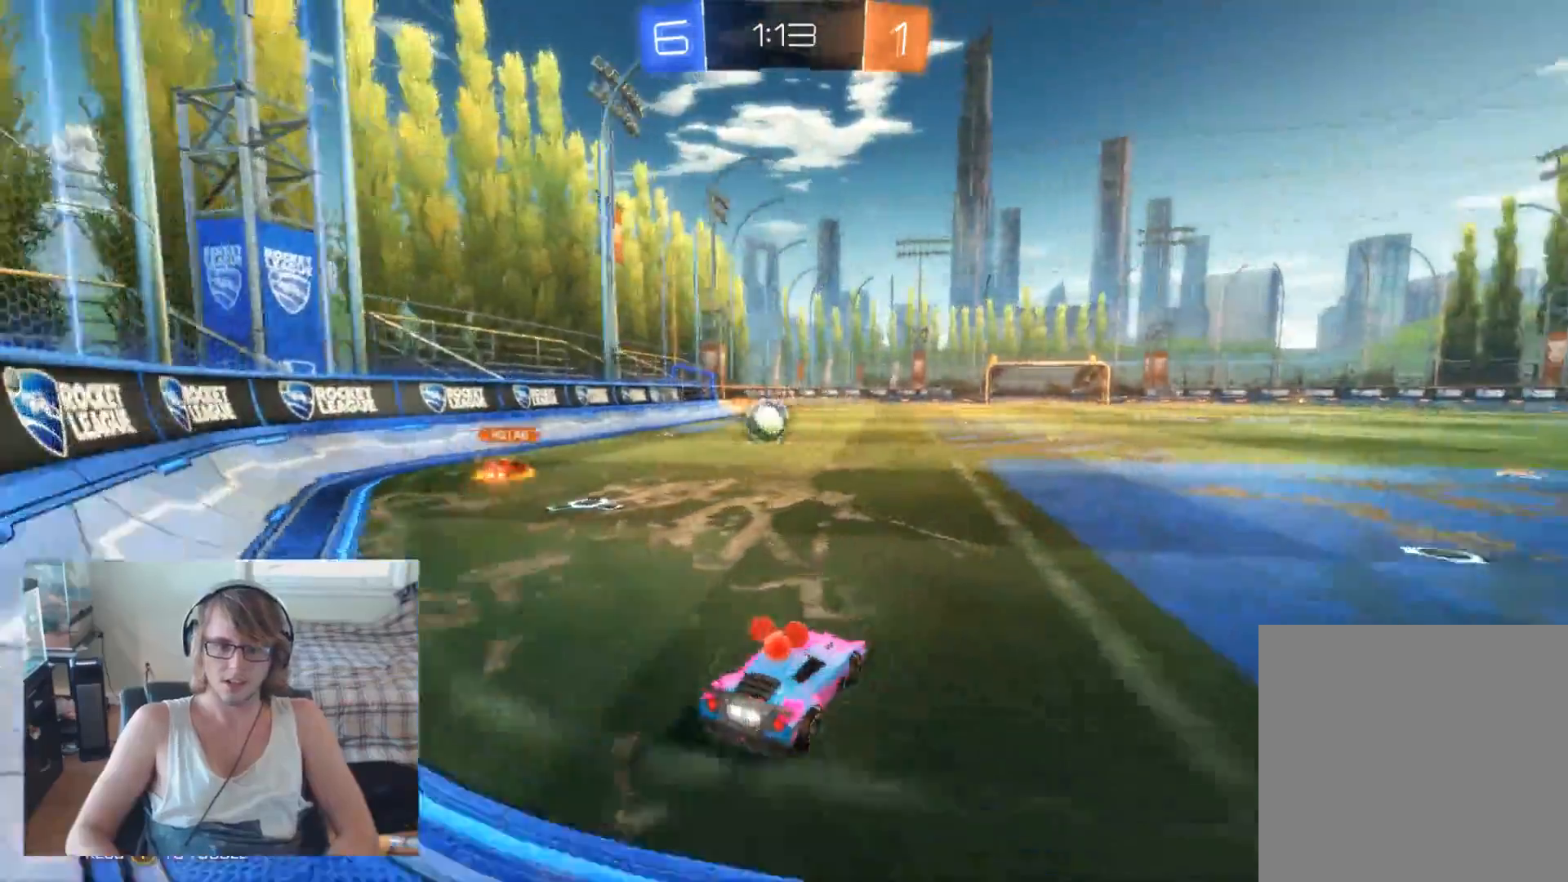
{"buttons": ["R2"], "left_stick": "right", "right_stick": "center", "events": [[67, "left_stick", "center"], [133, "left_stick", "right"]]}
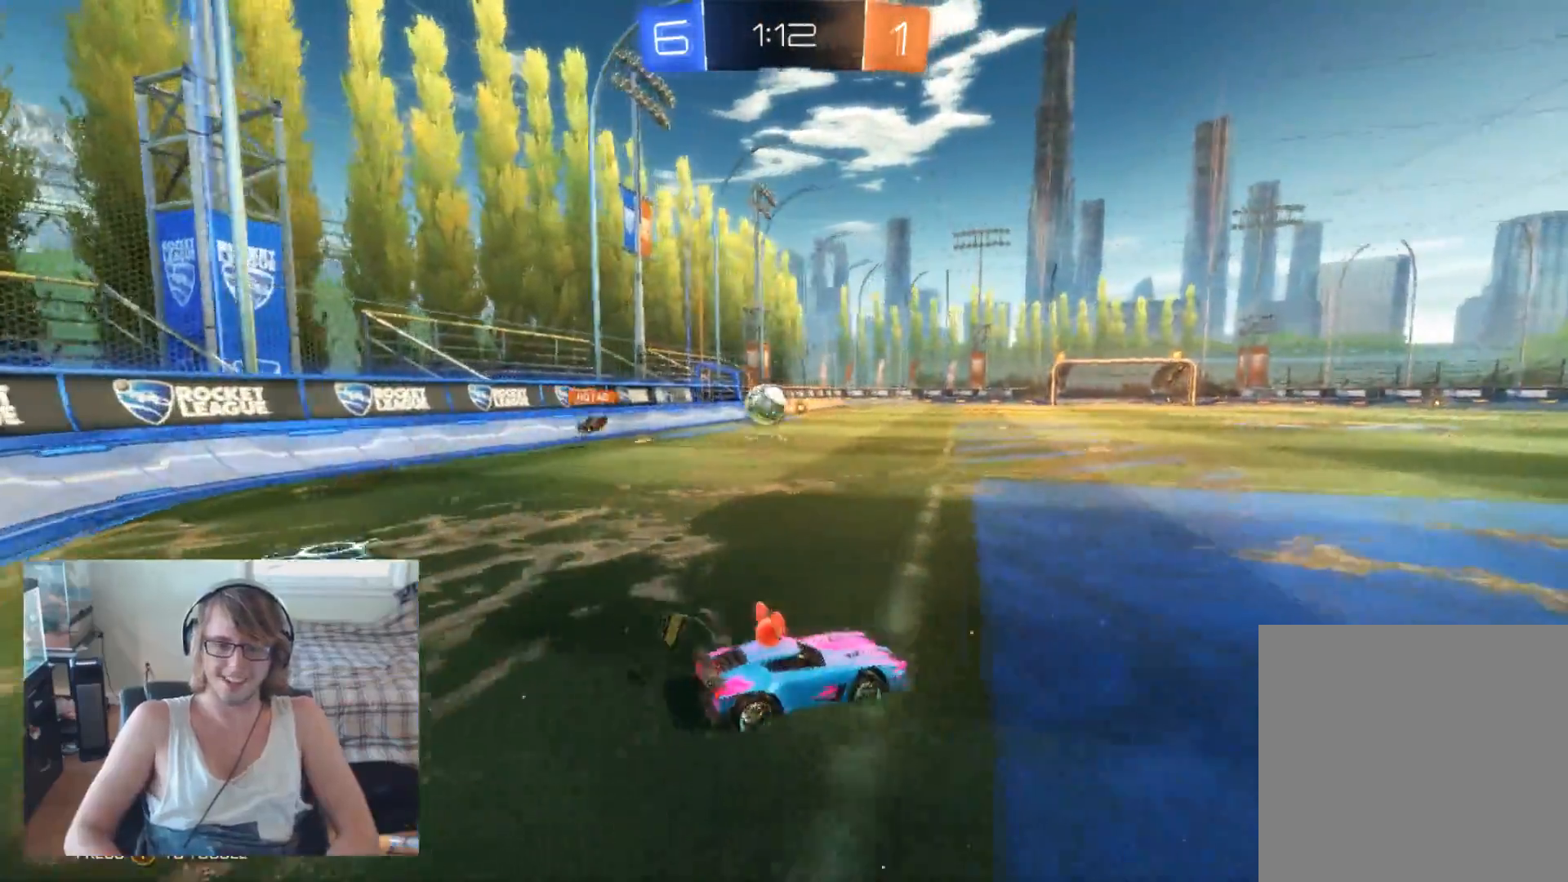
{"buttons": ["X", "R2"], "left_stick": "up-left", "right_stick": "center", "events": [[267, "left_stick", "center"], [467, "X", "down"], [467, "left_stick", "up-left"]]}
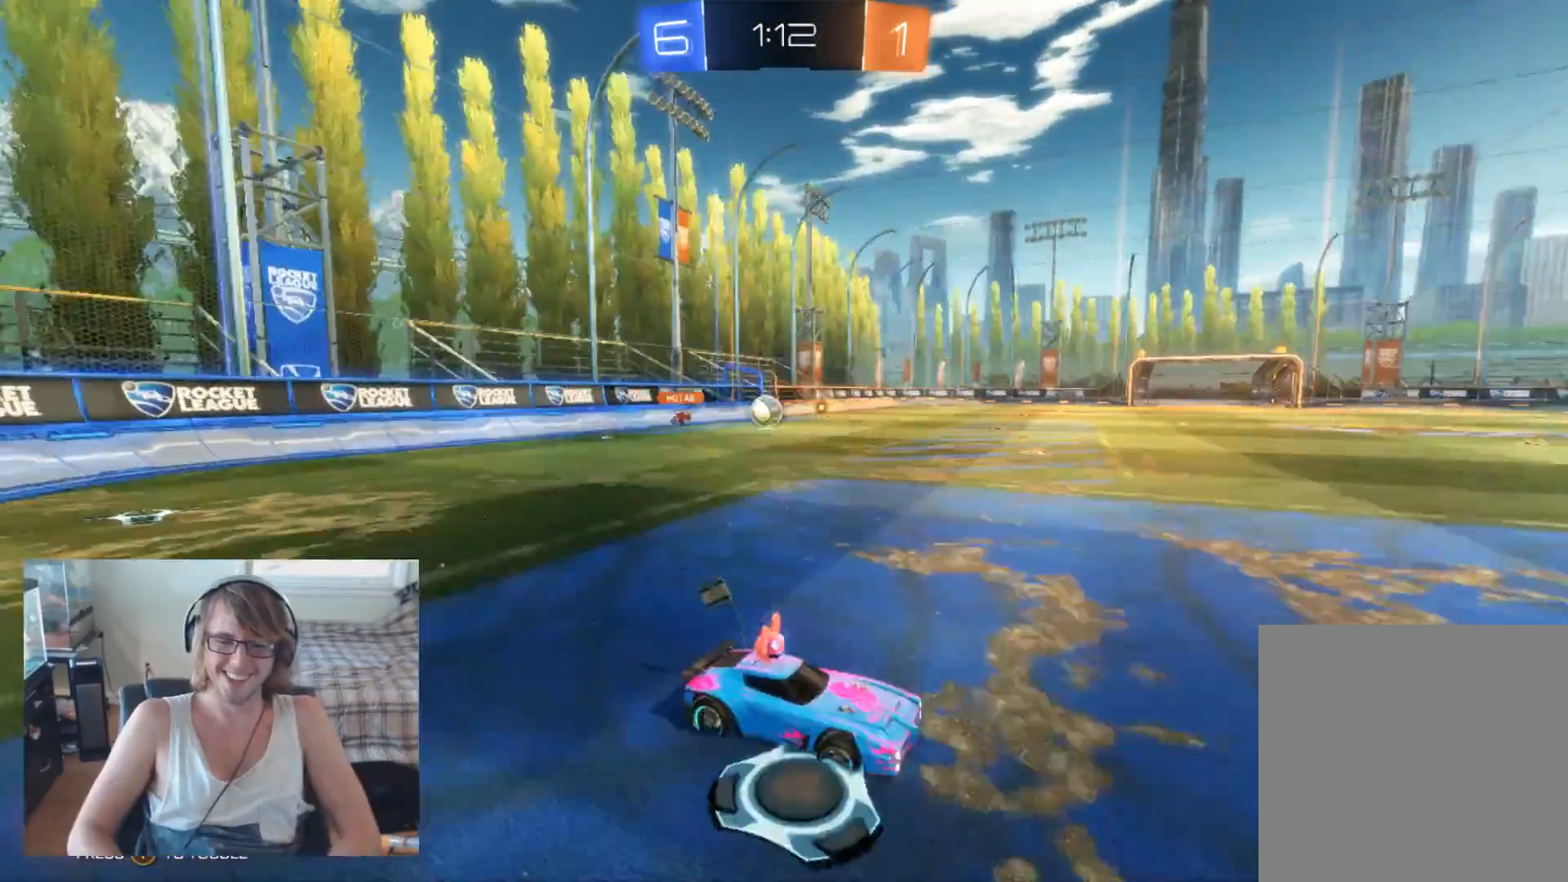
{"buttons": ["R2"], "left_stick": "center", "right_stick": "center", "events": [[100, "X", "up"], [333, "left_stick", "center"]]}
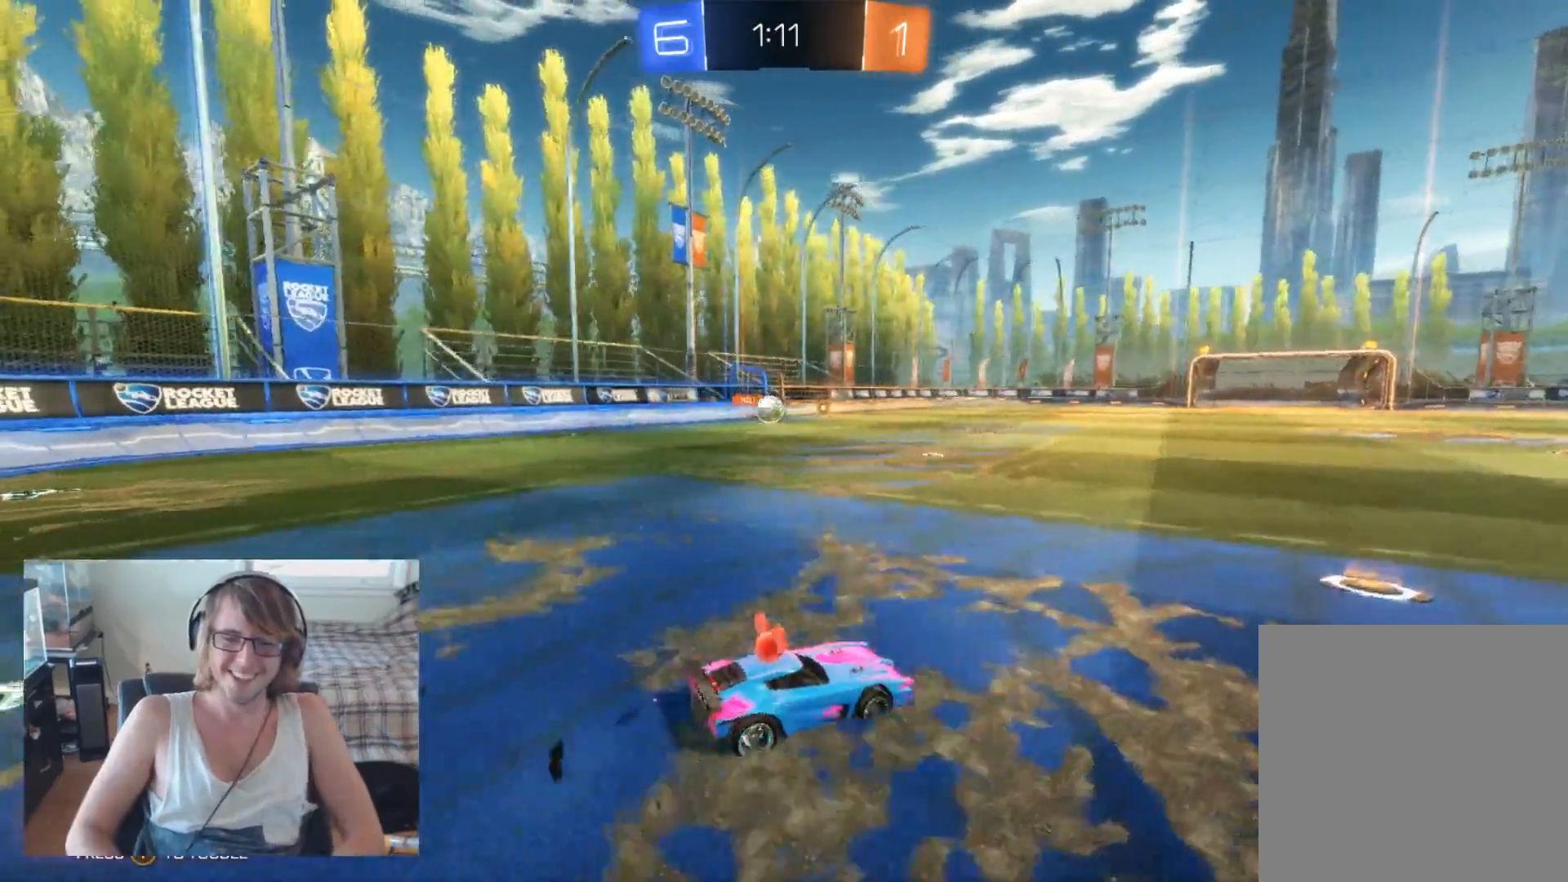
{"buttons": ["R2"], "left_stick": "up-left", "right_stick": "center", "events": [[267, "left_stick", "up-left"]]}
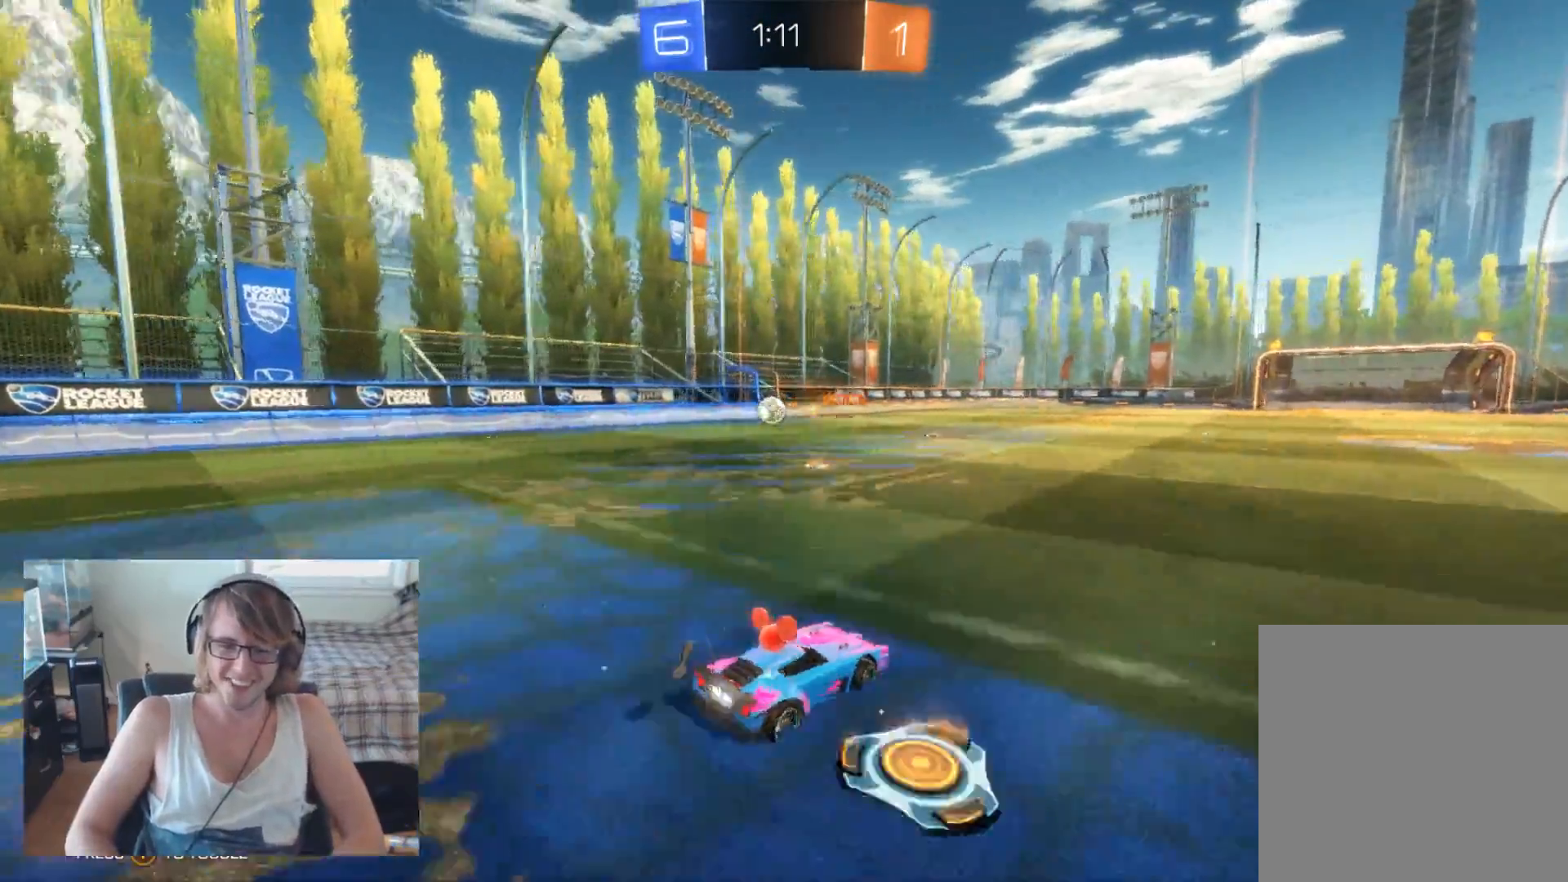
{"buttons": ["R2"], "left_stick": "center", "right_stick": "center", "events": [[267, "B", "down"], [300, "left_stick", "center"], [400, "B", "up"]]}
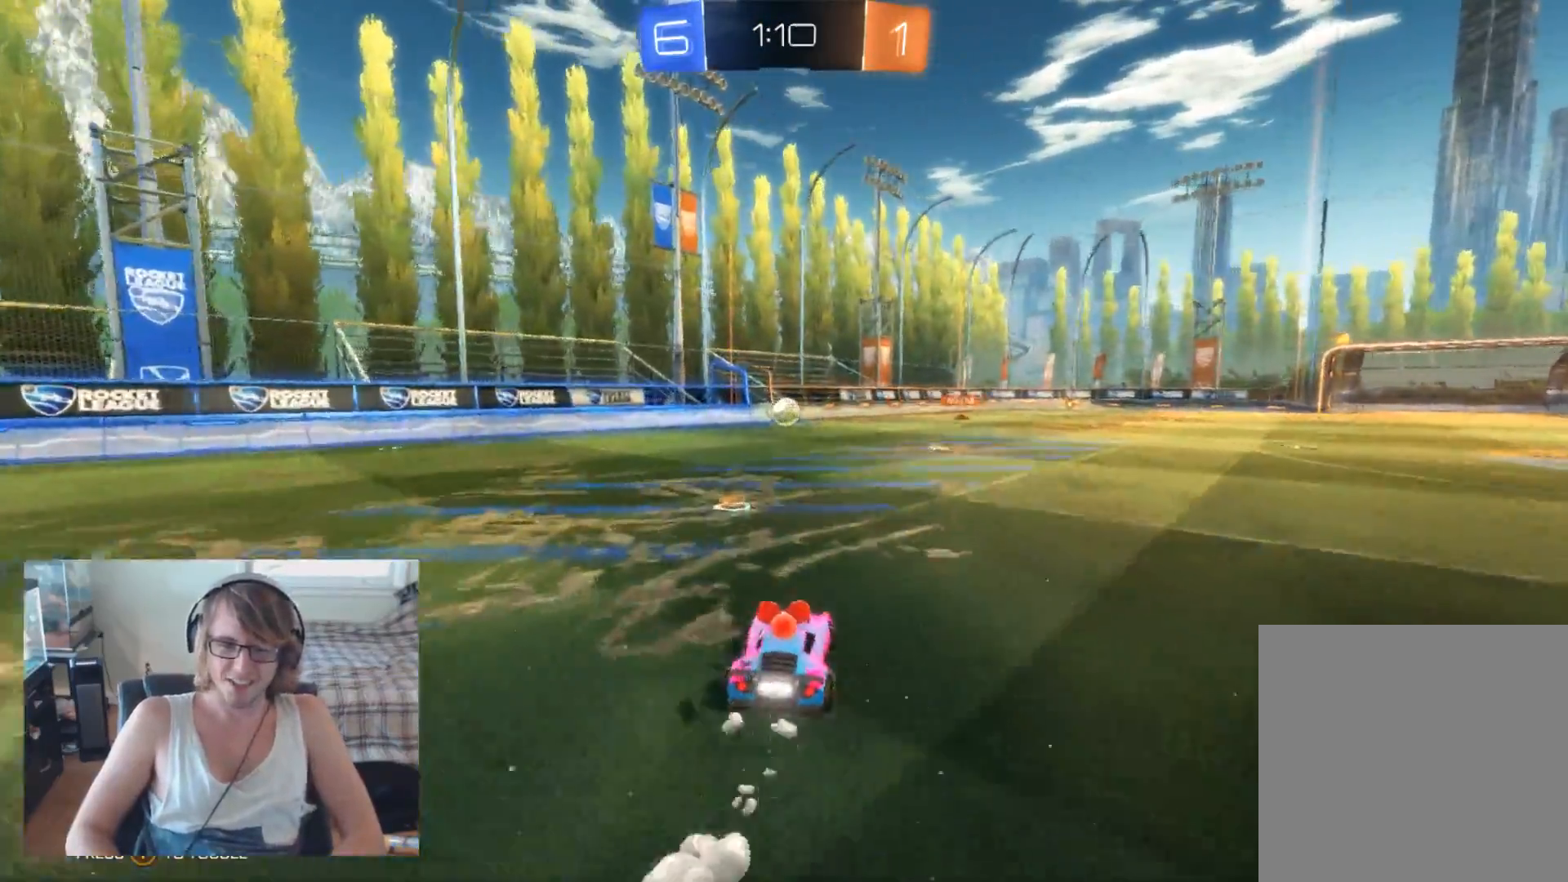
{"buttons": ["R2"], "left_stick": "right", "right_stick": "center", "events": [[67, "left_stick", "left"], [233, "left_stick", "center"], [333, "left_stick", "right"]]}
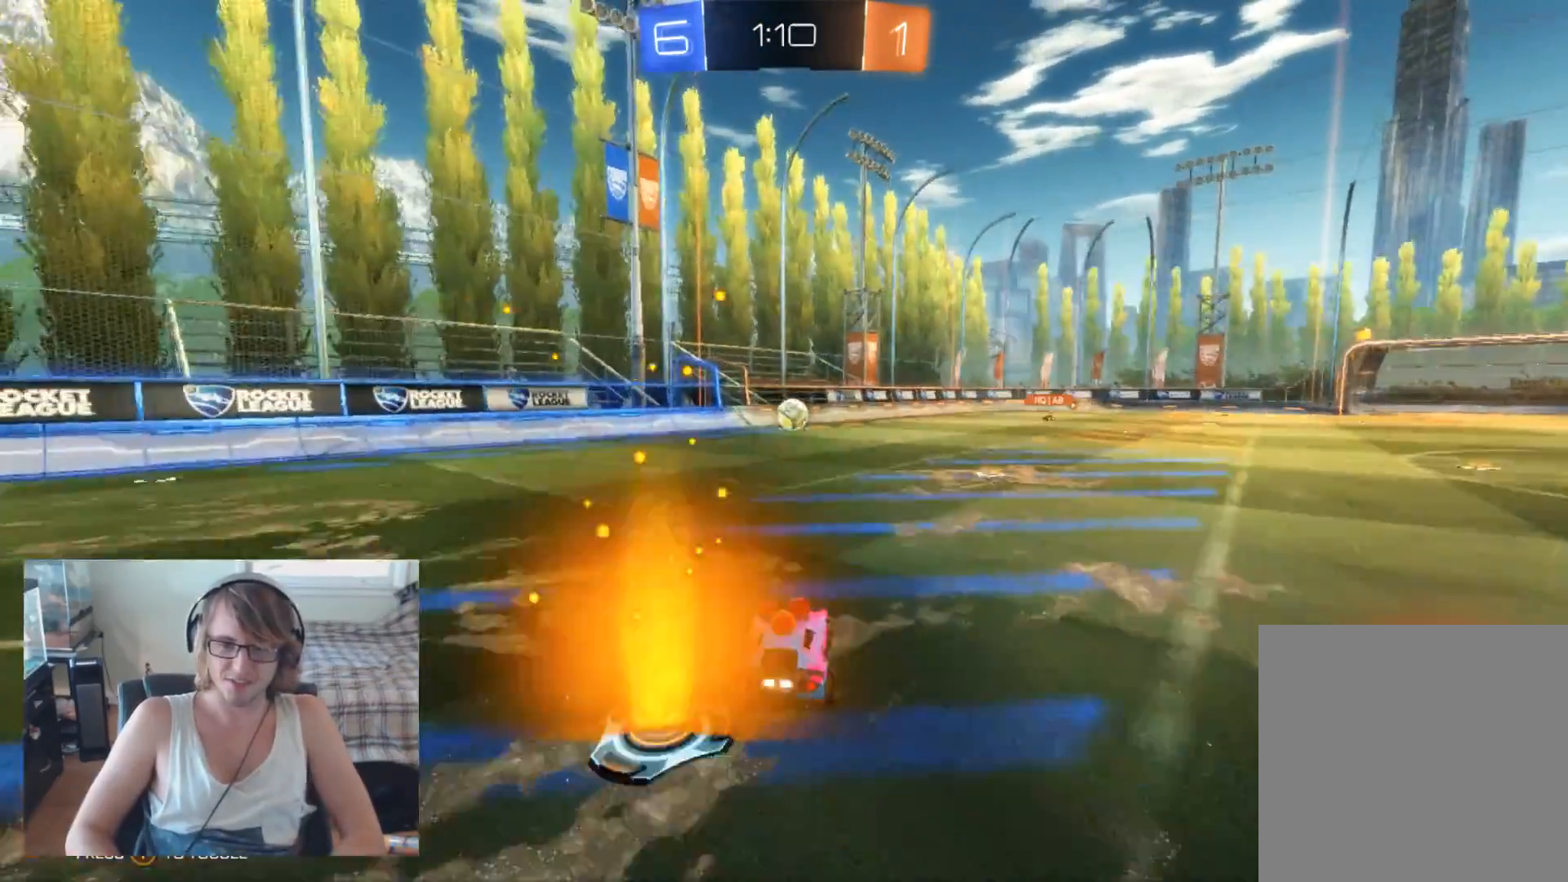
{"buttons": ["R2"], "left_stick": "left", "right_stick": "center", "events": [[33, "left_stick", "center"], [100, "B", "down"], [167, "B", "up"], [200, "left_stick", "right"], [400, "left_stick", "center"], [500, "left_stick", "left"]]}
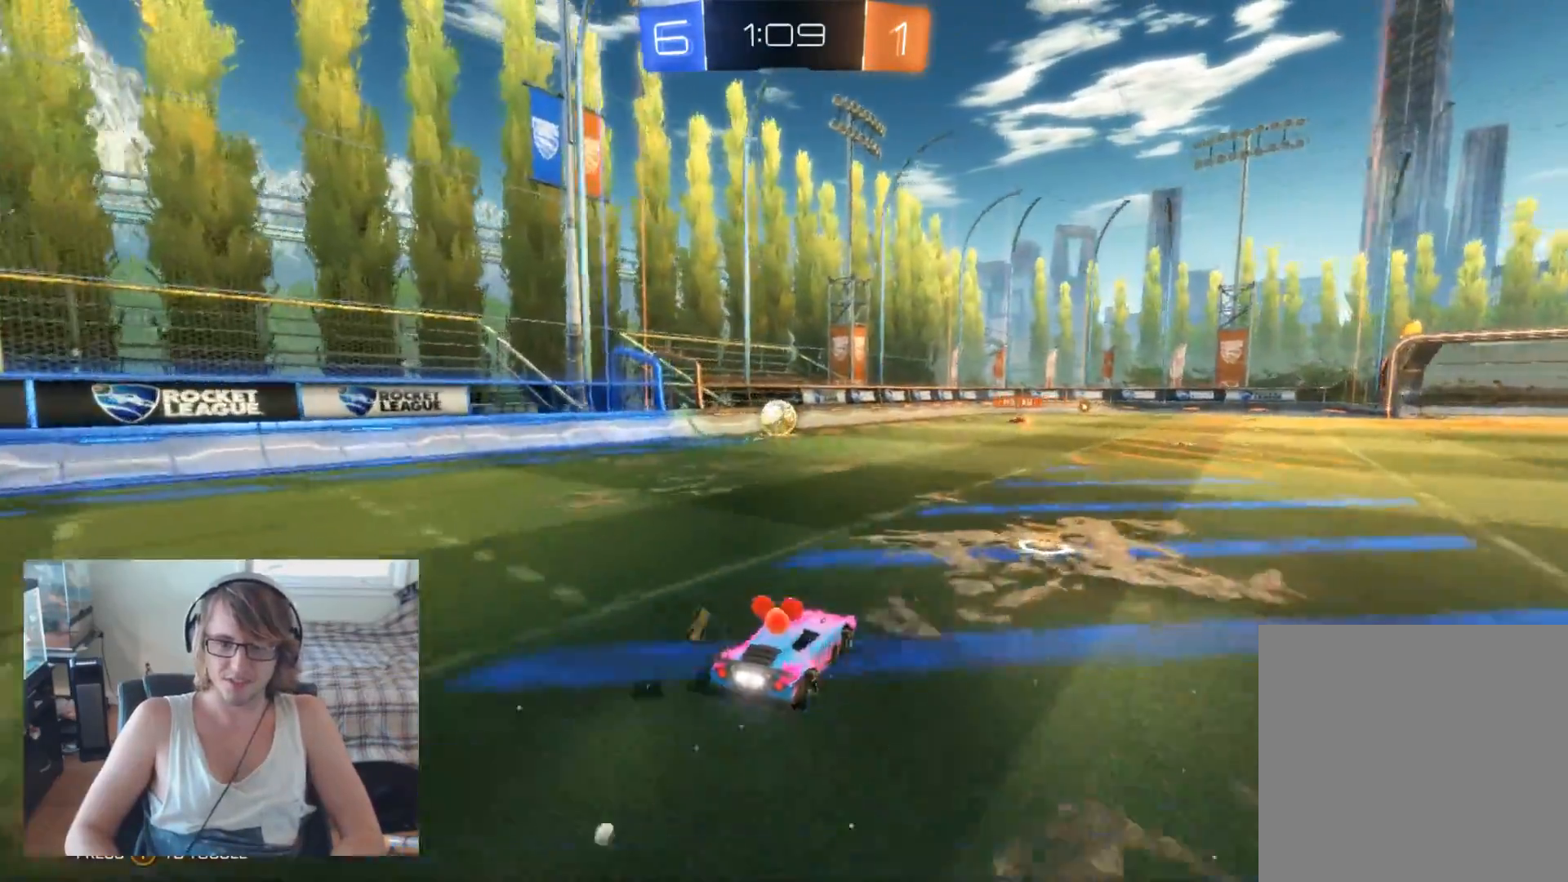
{"buttons": ["B", "R2"], "left_stick": "center", "right_stick": "center", "events": [[133, "B", "down"], [133, "left_stick", "center"], [267, "left_stick", "left"], [400, "left_stick", "center"]]}
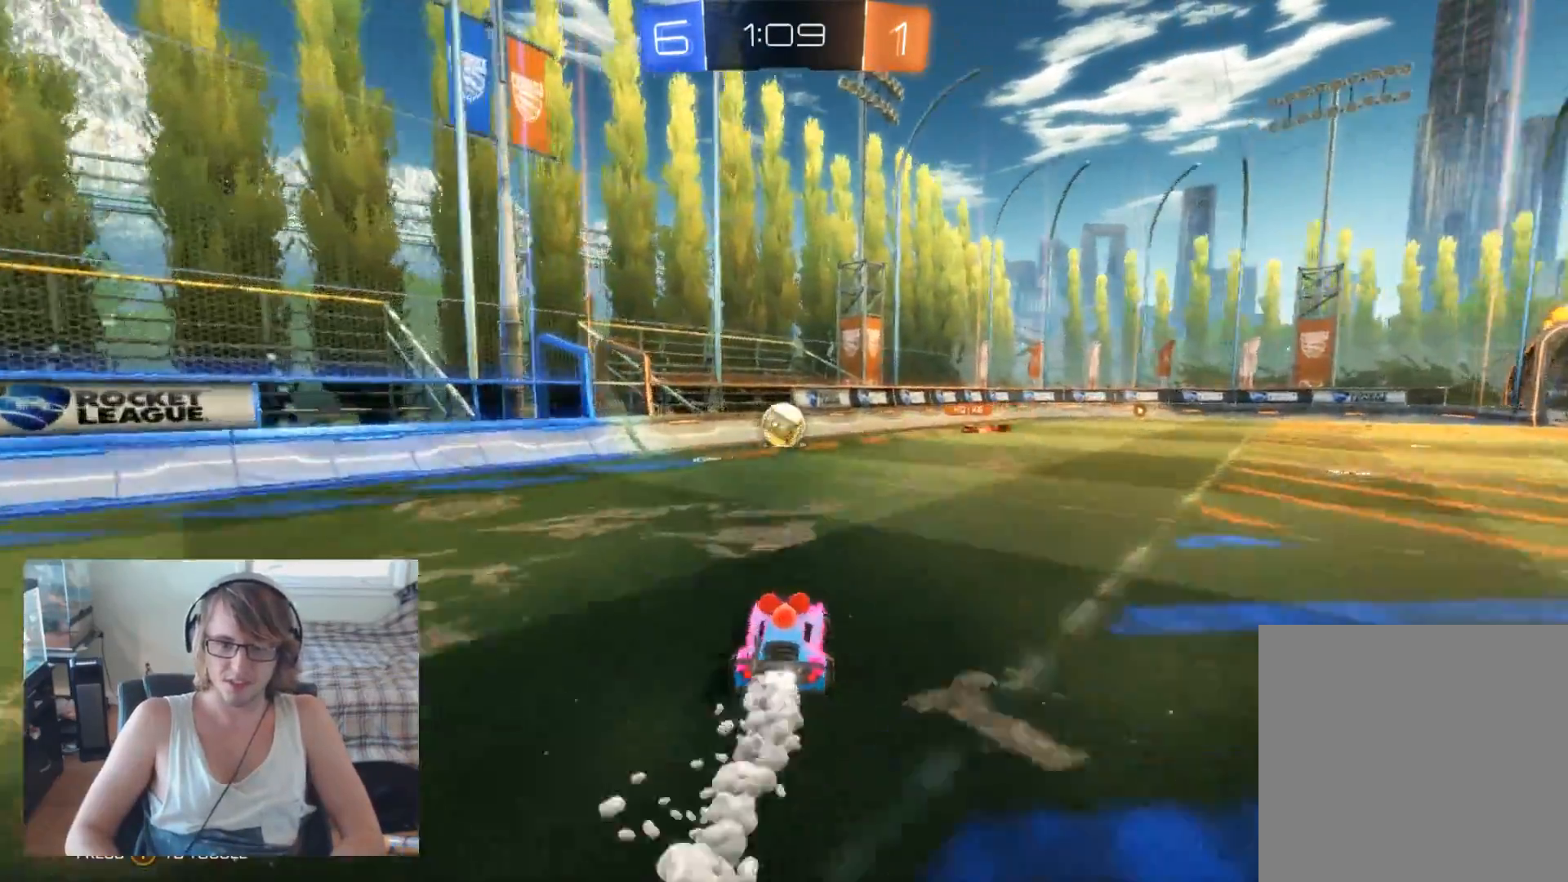
{"buttons": ["R2"], "left_stick": "left", "right_stick": "center", "events": [[233, "A", "down"], [233, "left_stick", "down"], [367, "left_stick", "left"], [500, "A", "up"], [500, "B", "up"]]}